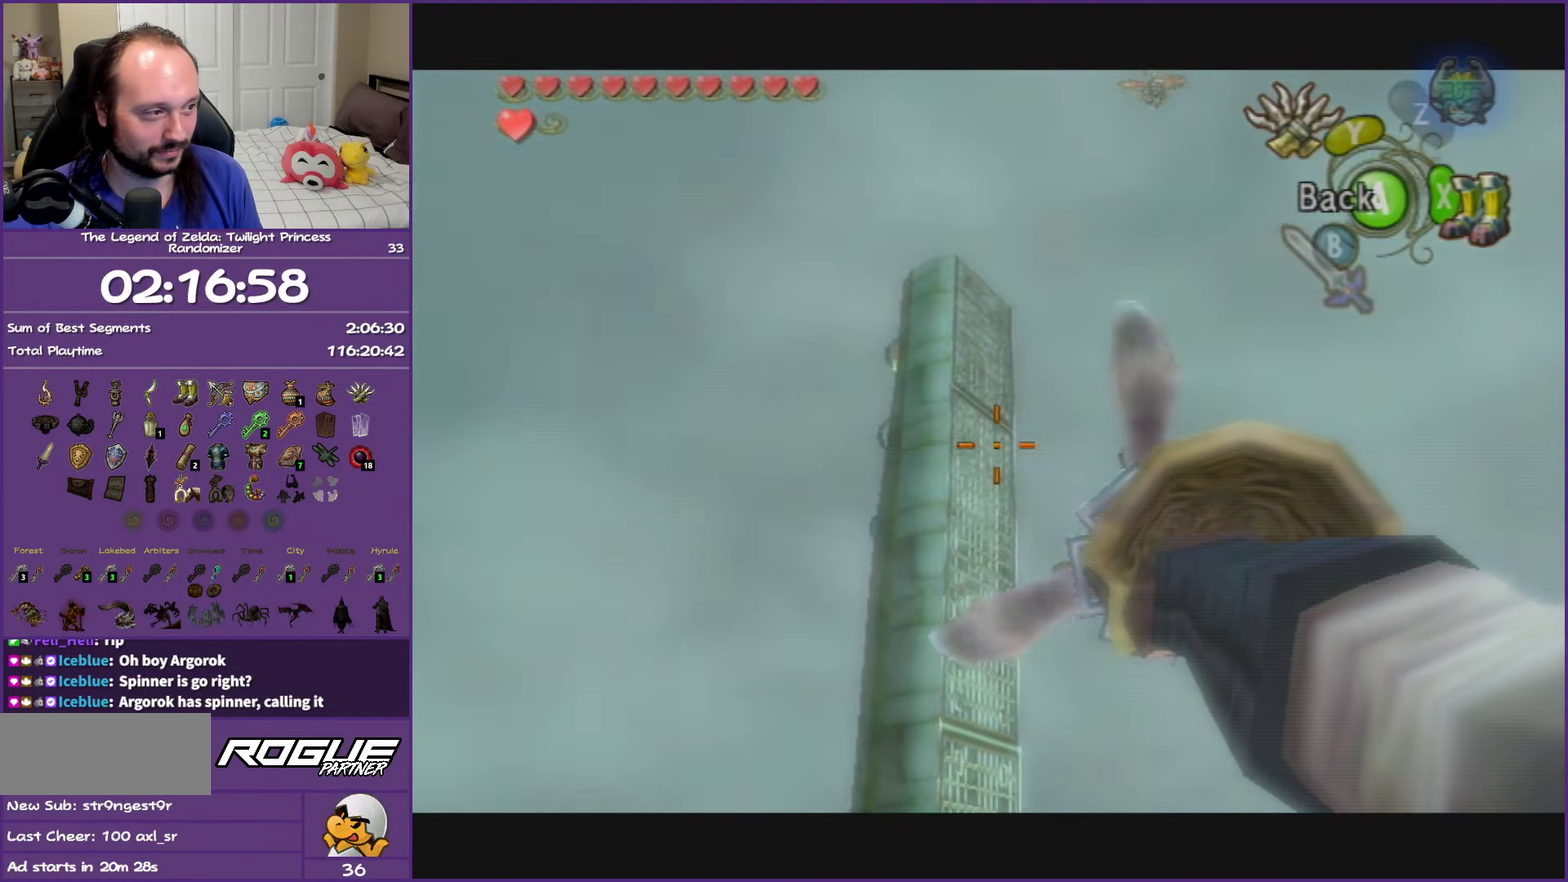
Gameplay with a controller (Nintendo layout); each line is a JSON object with the inputs held at the frame after it. "events" lists button and stick changes between this image and that frame as [ms after this image, input, new state], when the widget could be followed in between. This overlay highlights the sticks when they move; stick clicks (L3 R3) are not distinguishable. Not read: L3 R3.
{"buttons": ["Y"], "left_stick": "up-right", "right_stick": "center", "events": [[100, "left_stick", "center"], [383, "left_stick", "up-right"]]}
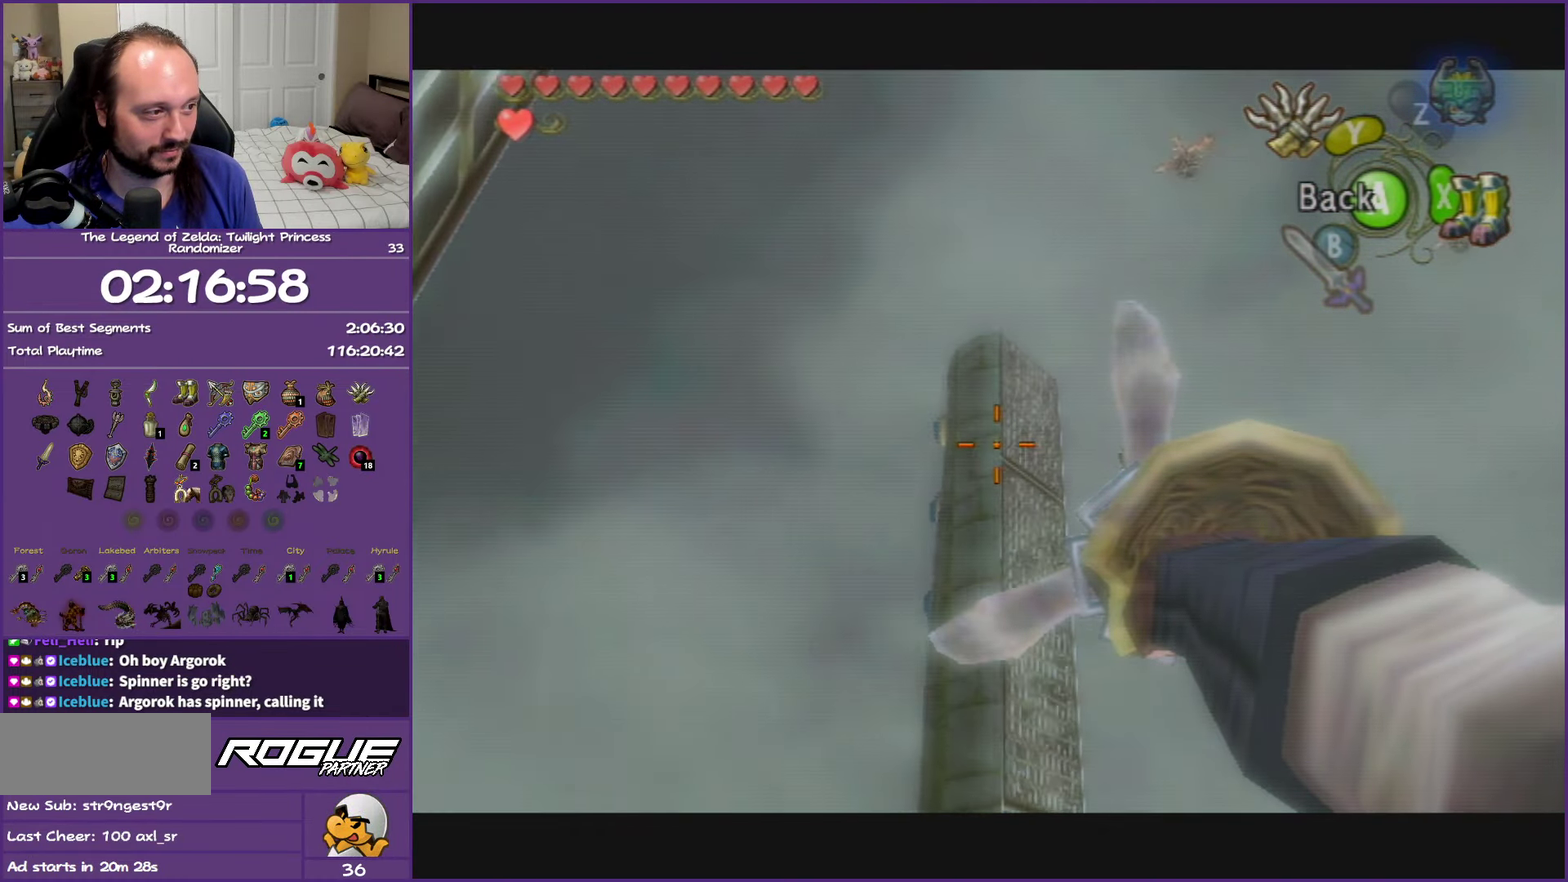
{"buttons": [], "left_stick": "center", "right_stick": "center", "events": [[50, "left_stick", "center"], [467, "Y", "up"]]}
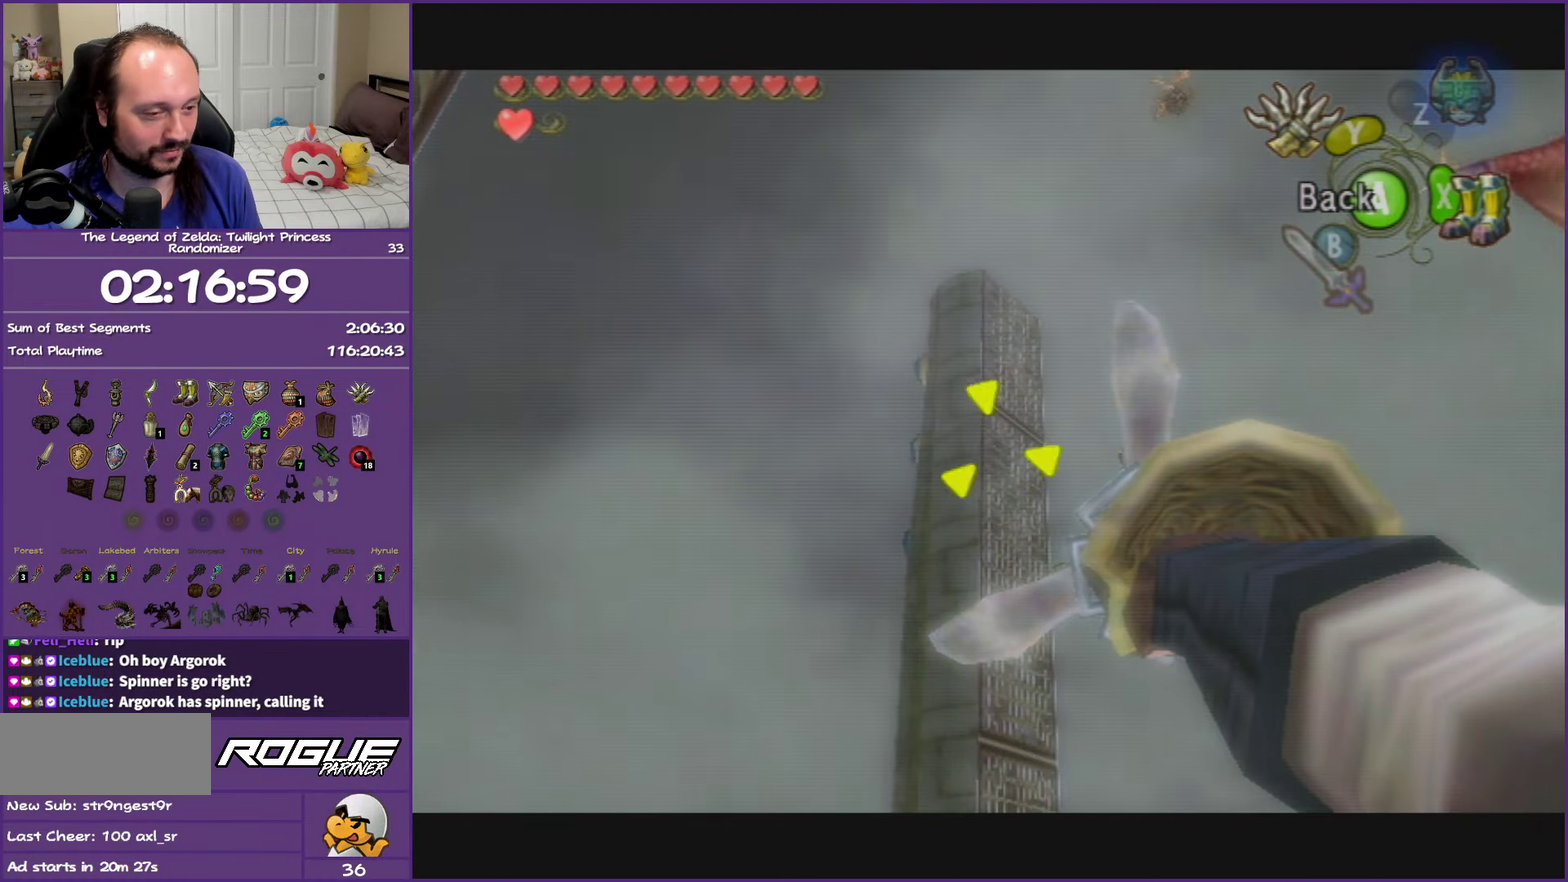
{"buttons": [], "left_stick": "center", "right_stick": "center", "events": []}
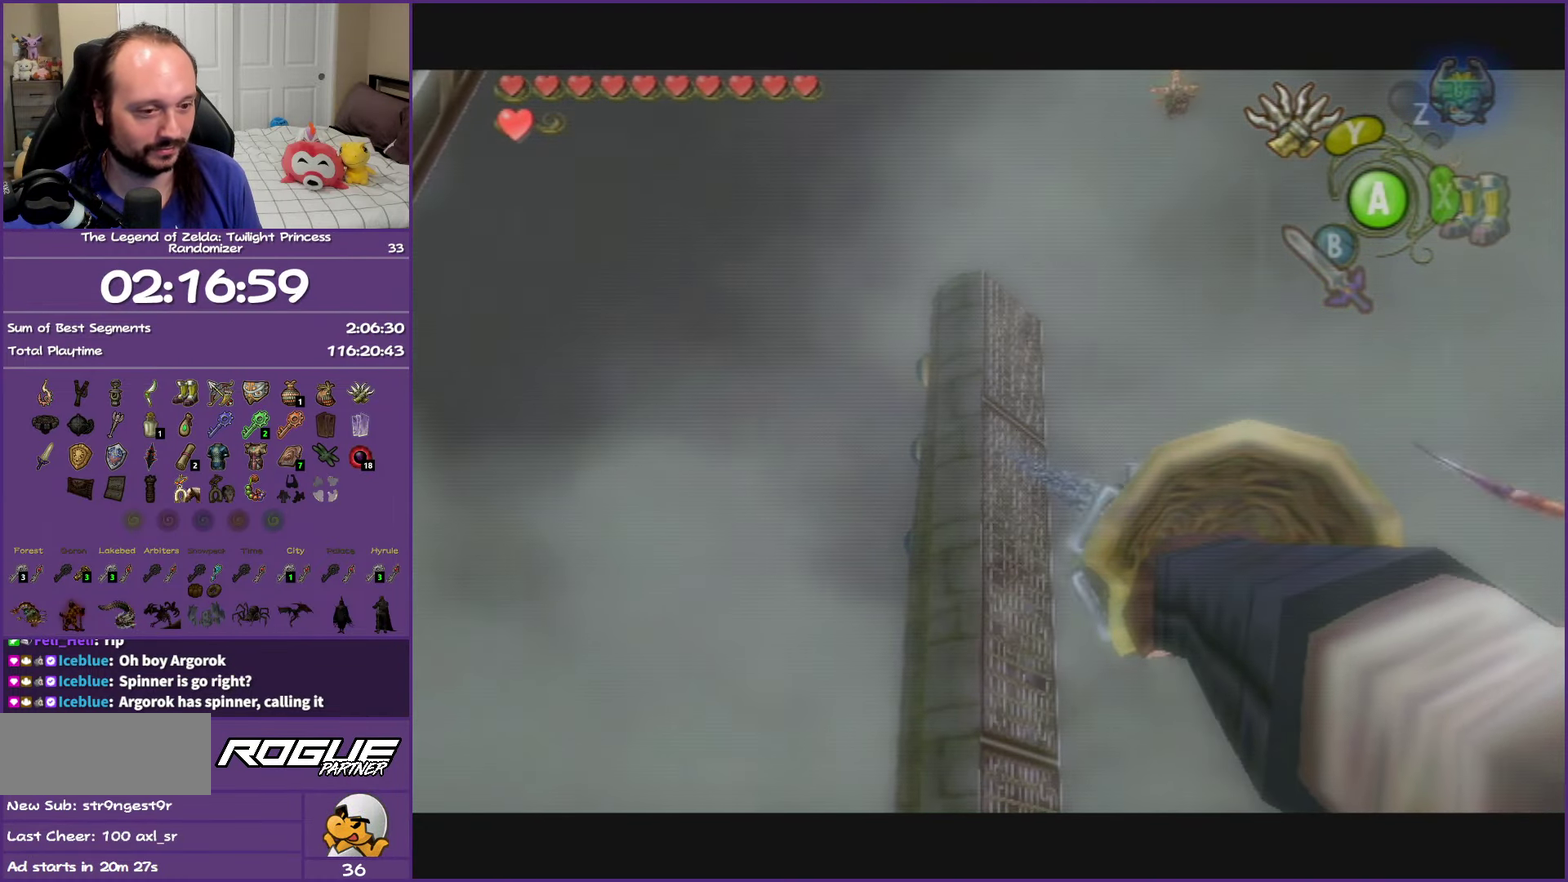
{"buttons": [], "left_stick": "center", "right_stick": "center", "events": []}
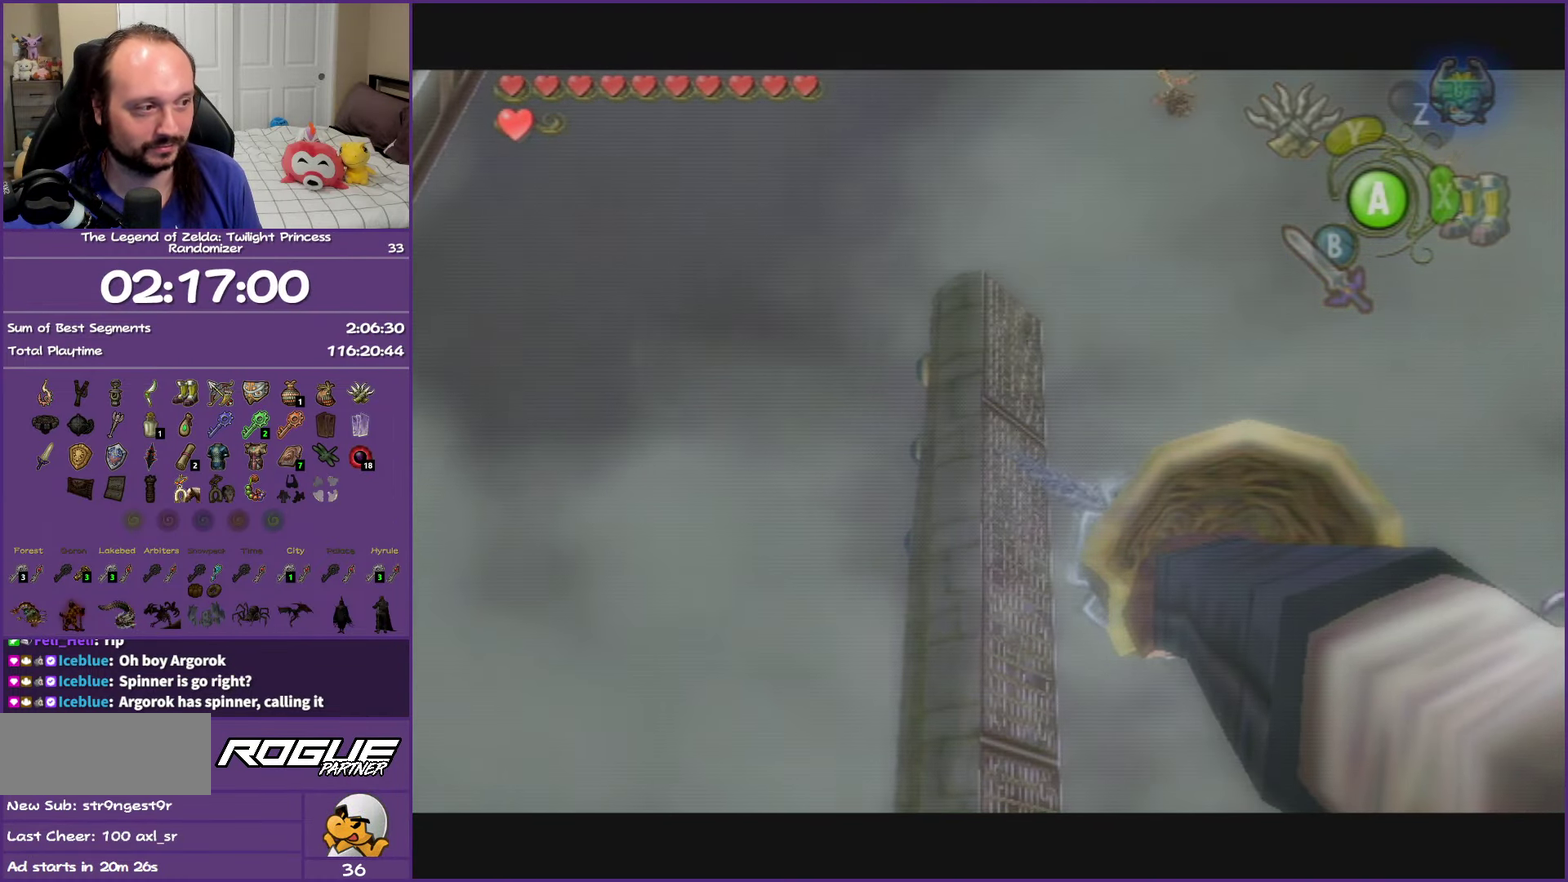
{"buttons": ["Y"], "left_stick": "center", "right_stick": "center", "events": [[400, "Y", "down"]]}
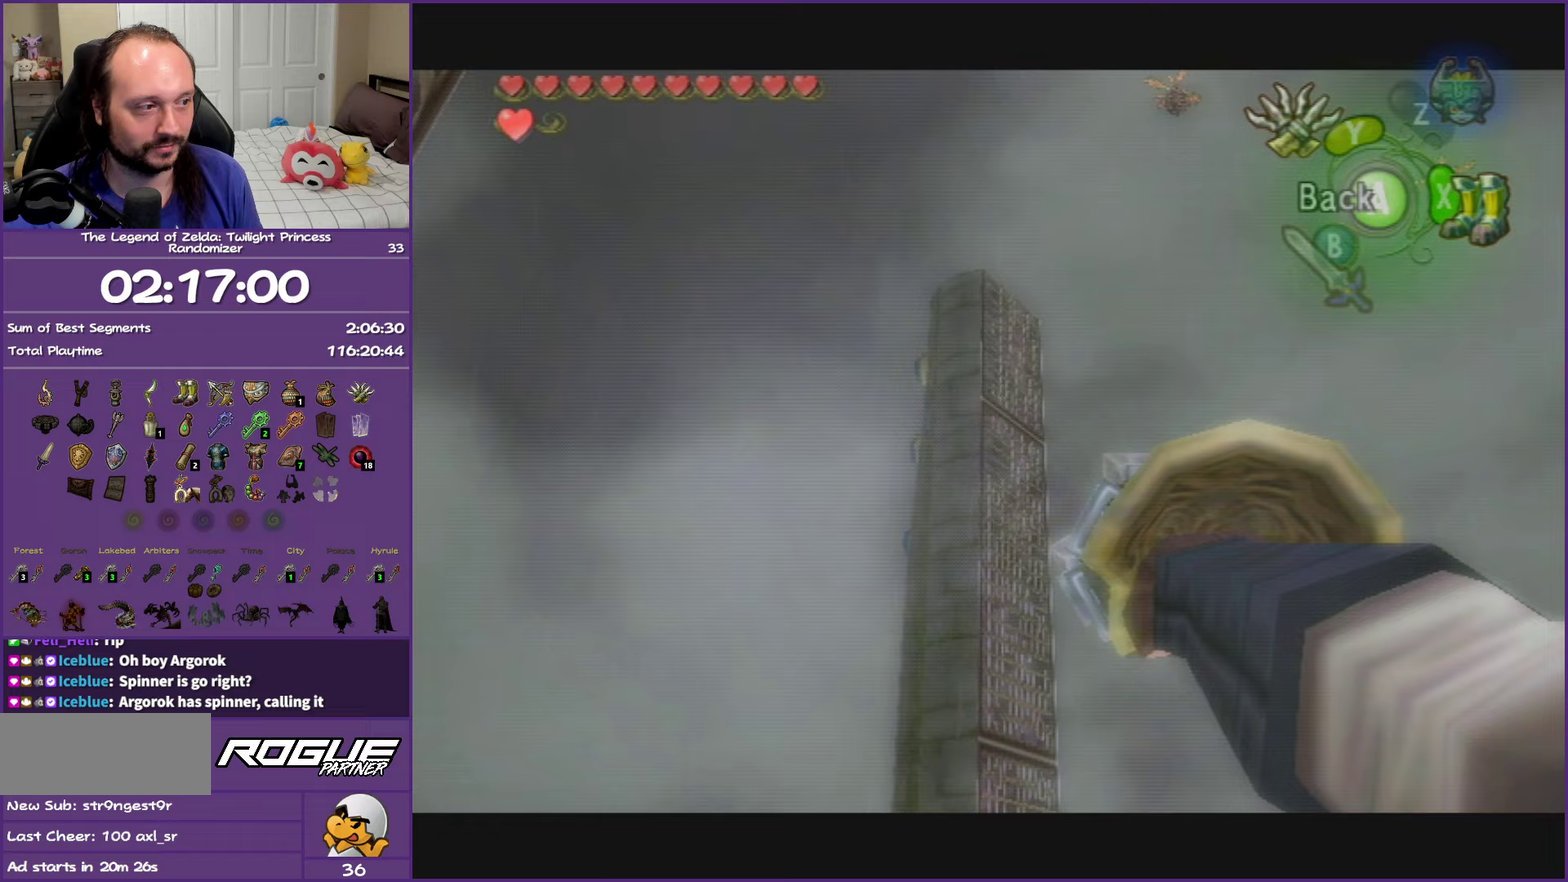
{"buttons": [], "left_stick": "center", "right_stick": "center", "events": [[267, "Y", "up"]]}
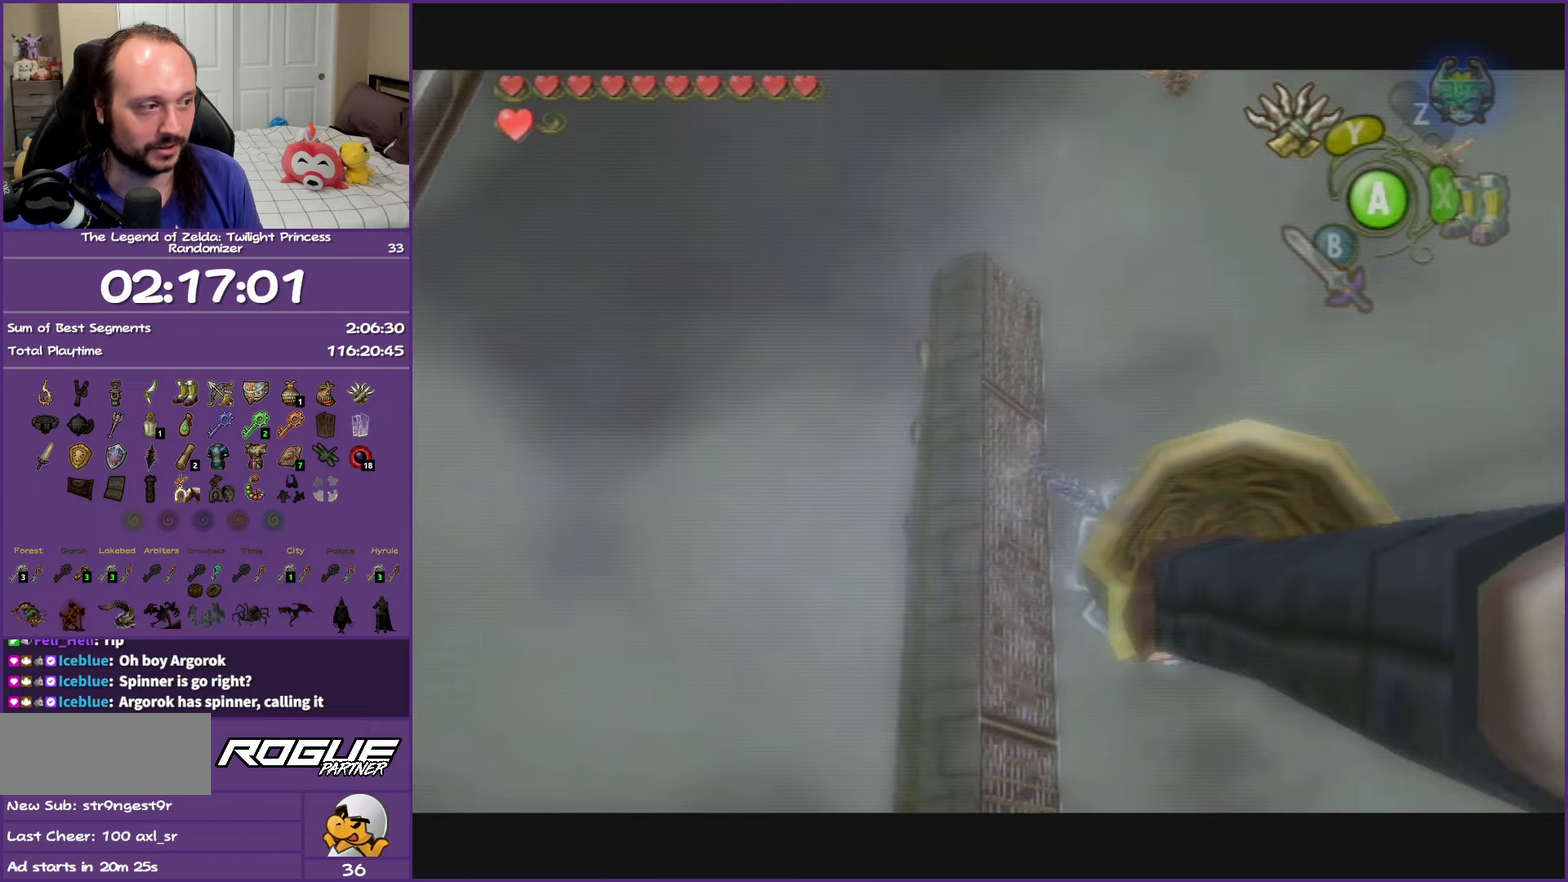
{"buttons": [], "left_stick": "center", "right_stick": "center", "events": []}
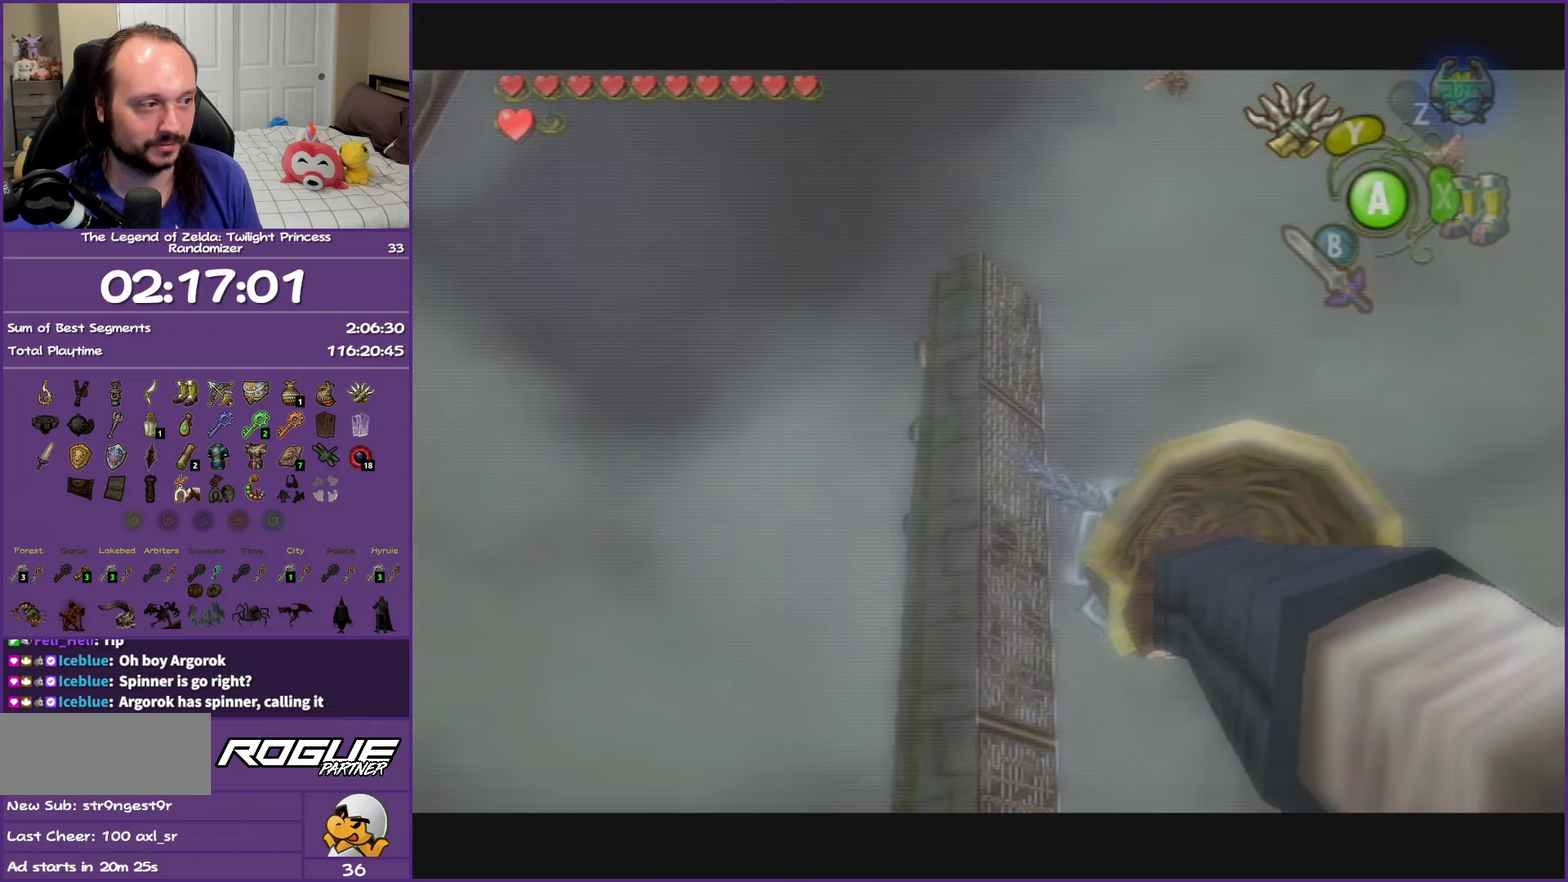
{"buttons": [], "left_stick": "center", "right_stick": "center", "events": []}
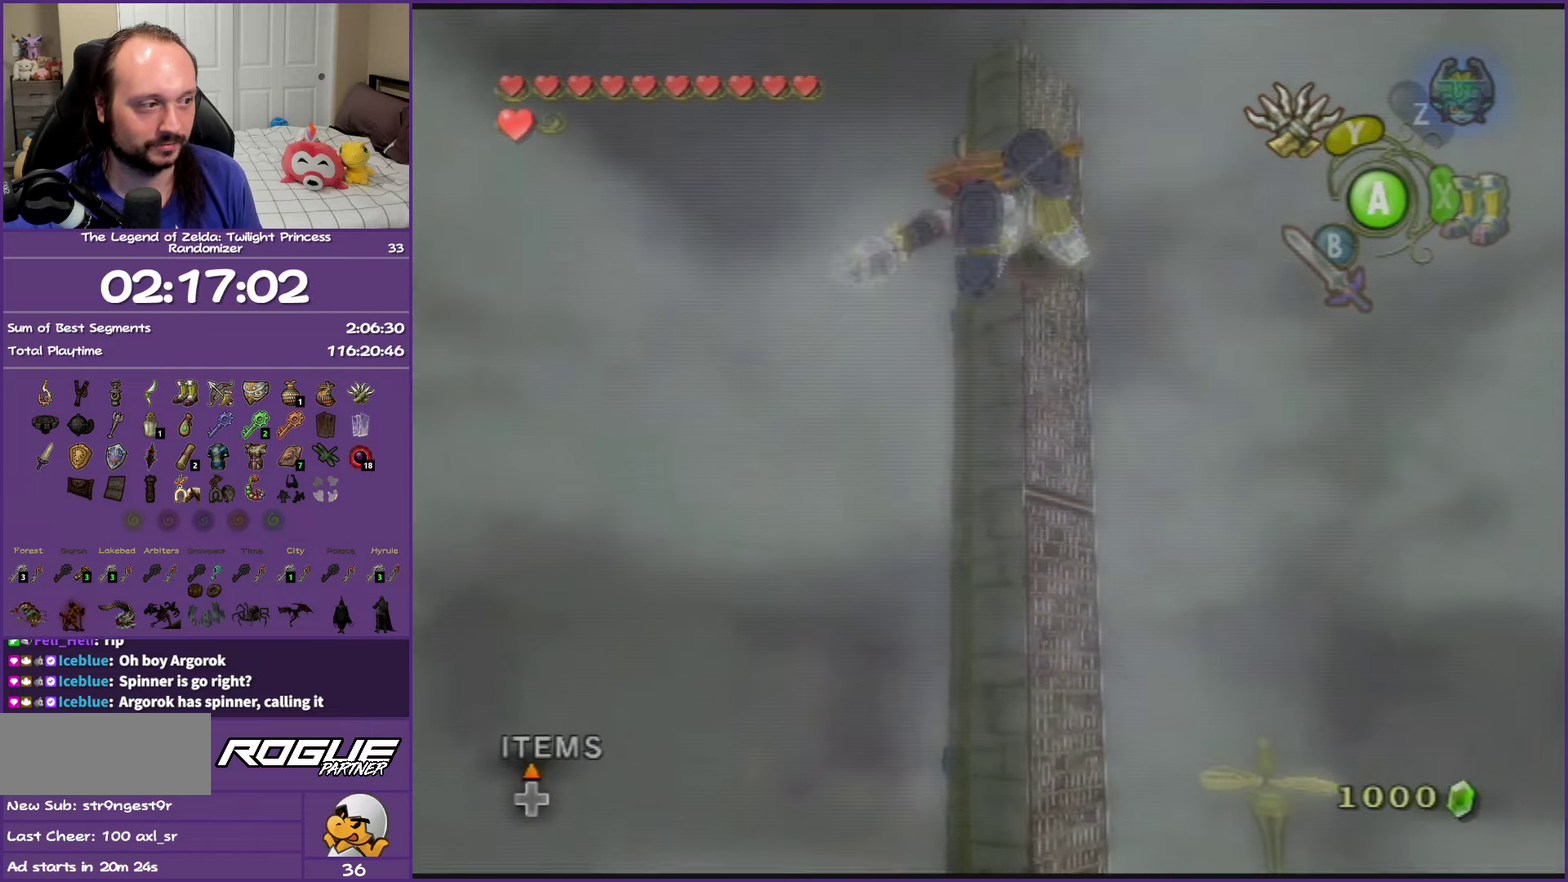
{"buttons": [], "left_stick": "center", "right_stick": "center", "events": []}
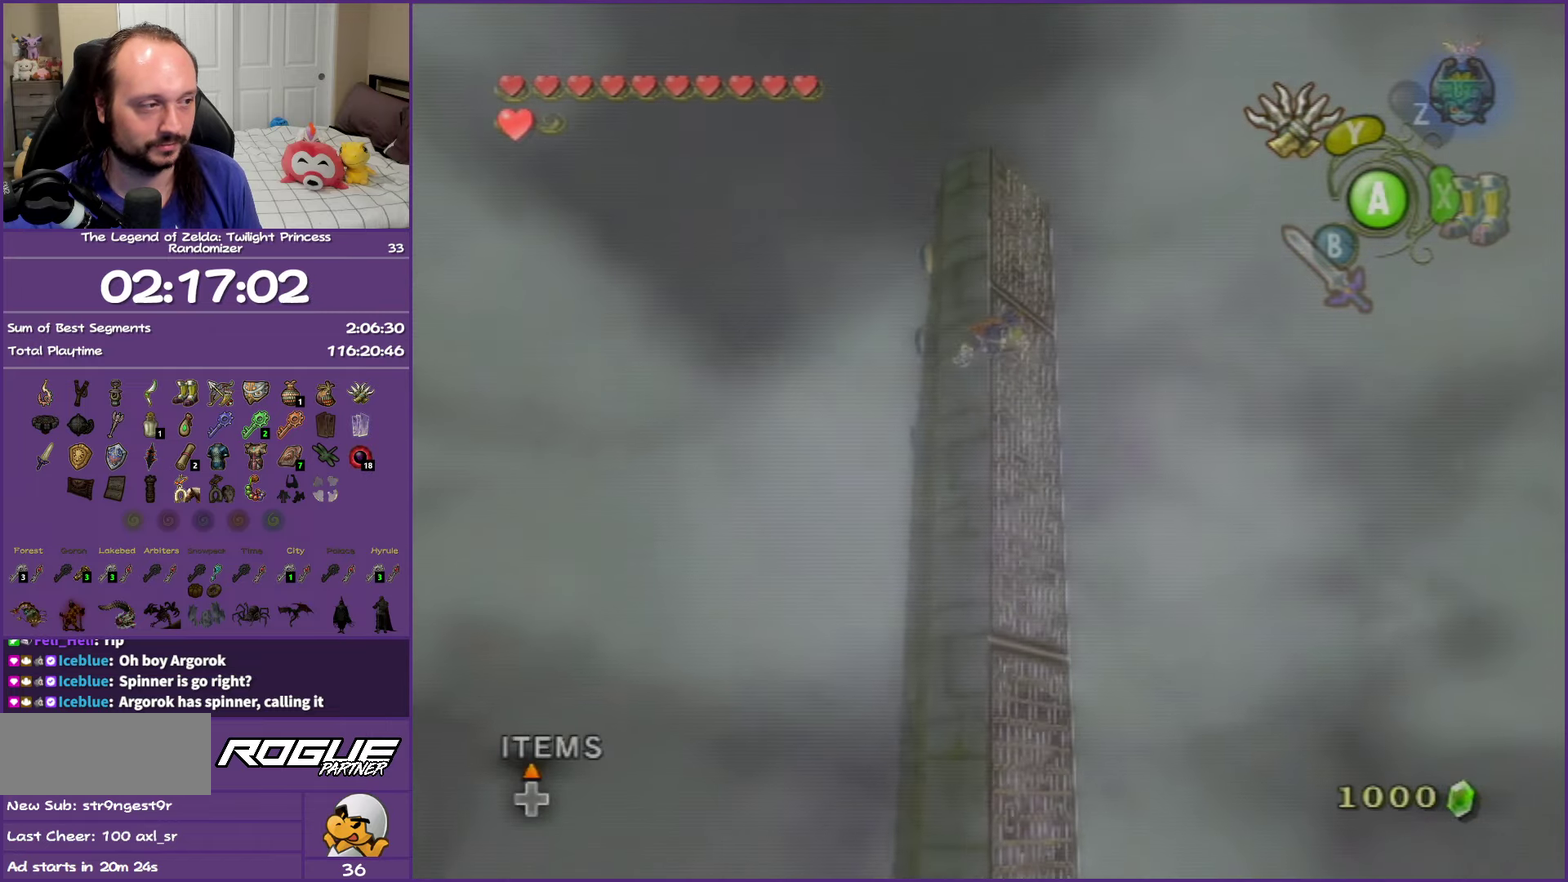
{"buttons": ["Y"], "left_stick": "center", "right_stick": "center", "events": [[250, "Y", "down"]]}
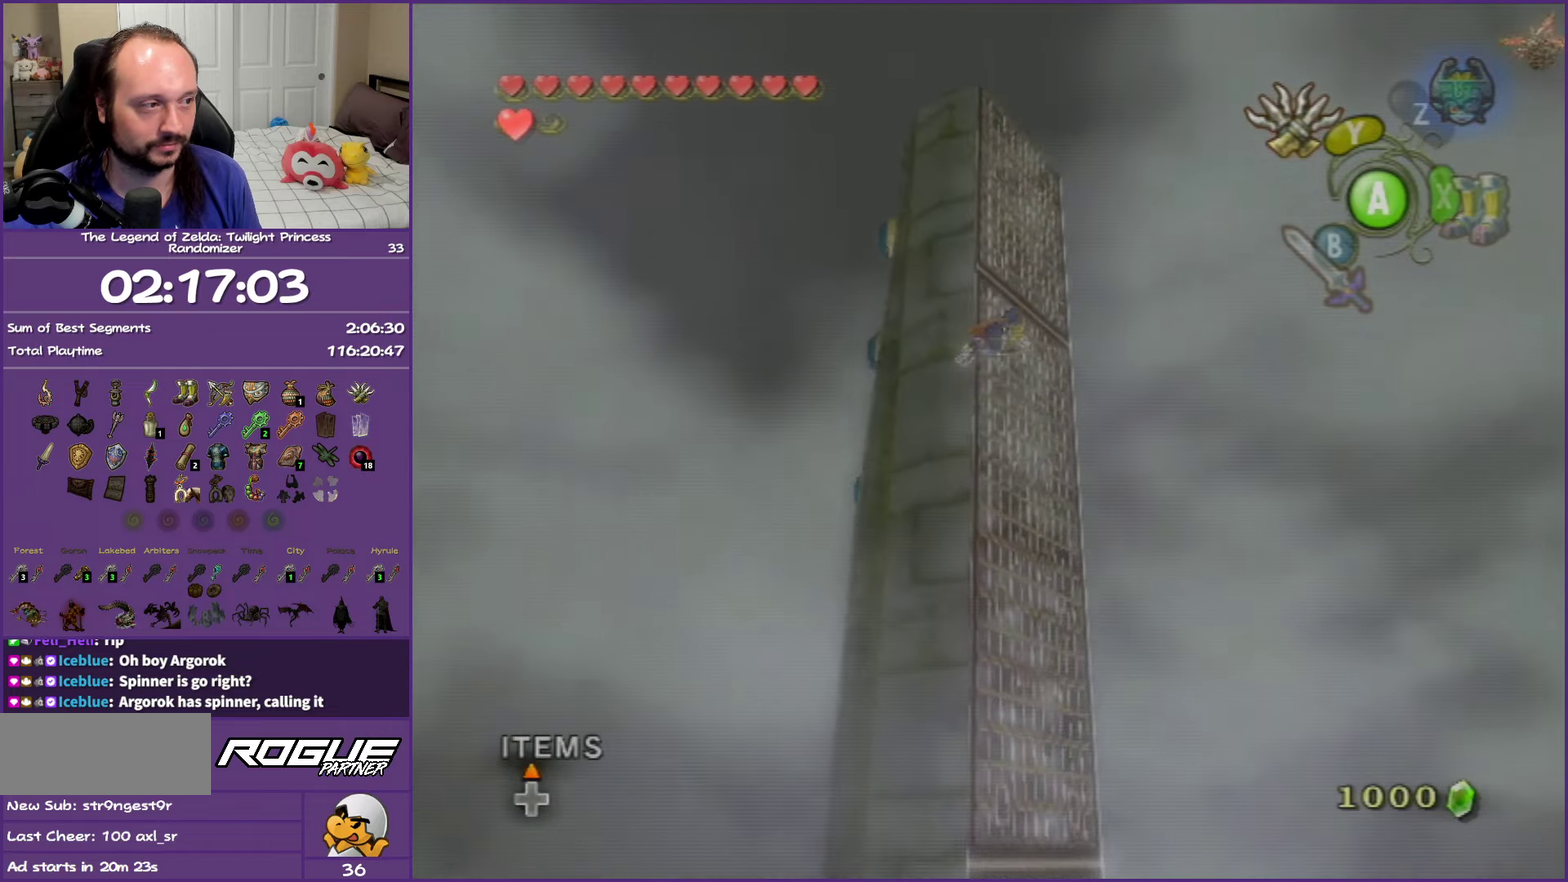
{"buttons": ["Y"], "left_stick": "center", "right_stick": "center", "events": []}
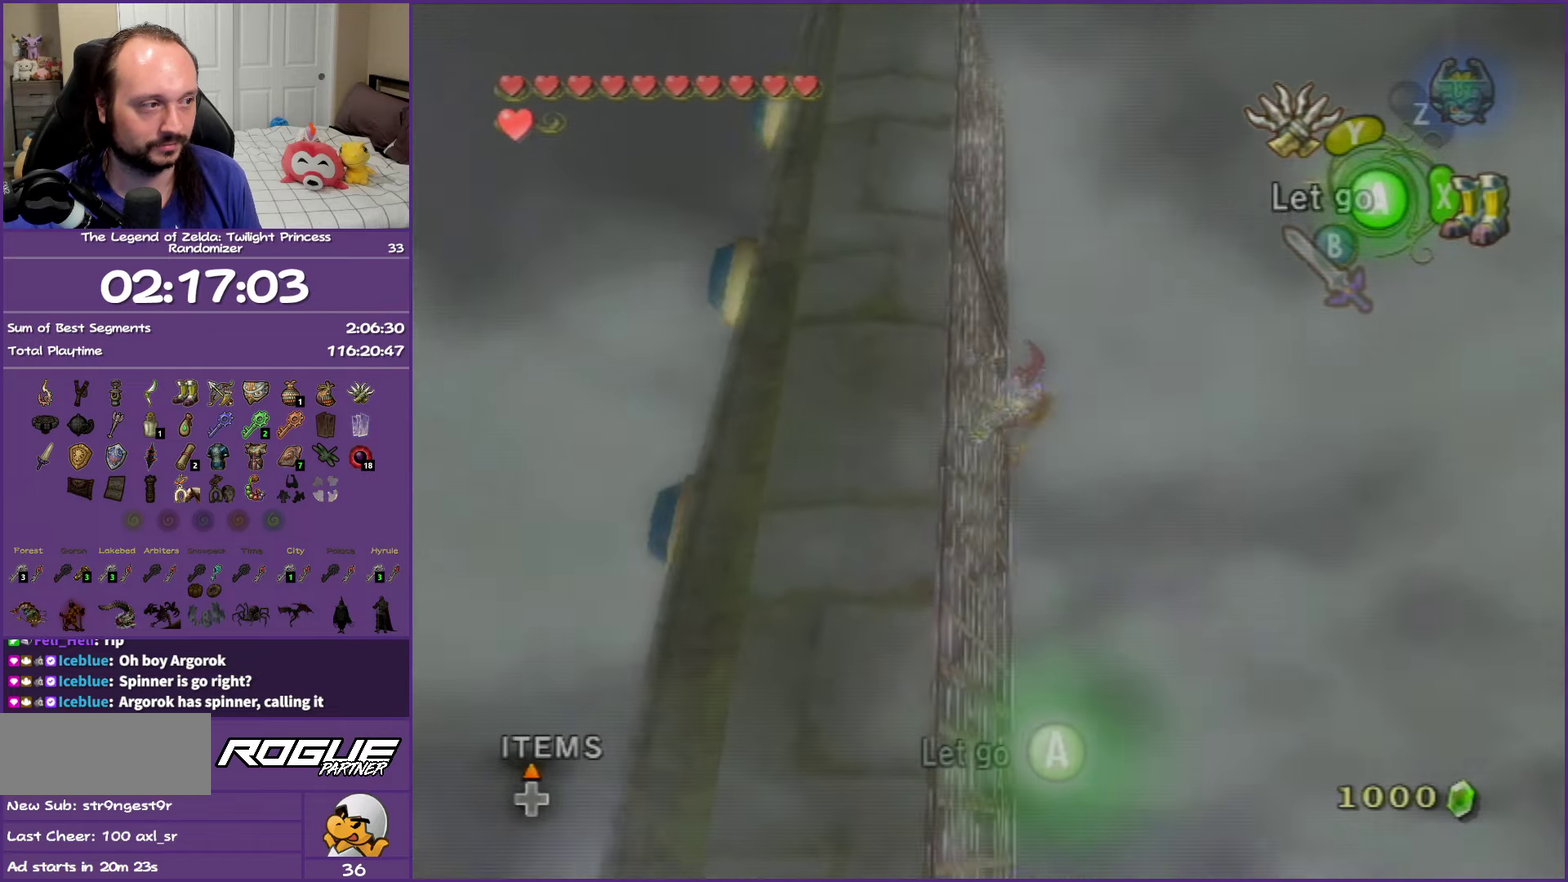
{"buttons": ["Y"], "left_stick": "center", "right_stick": "center", "events": []}
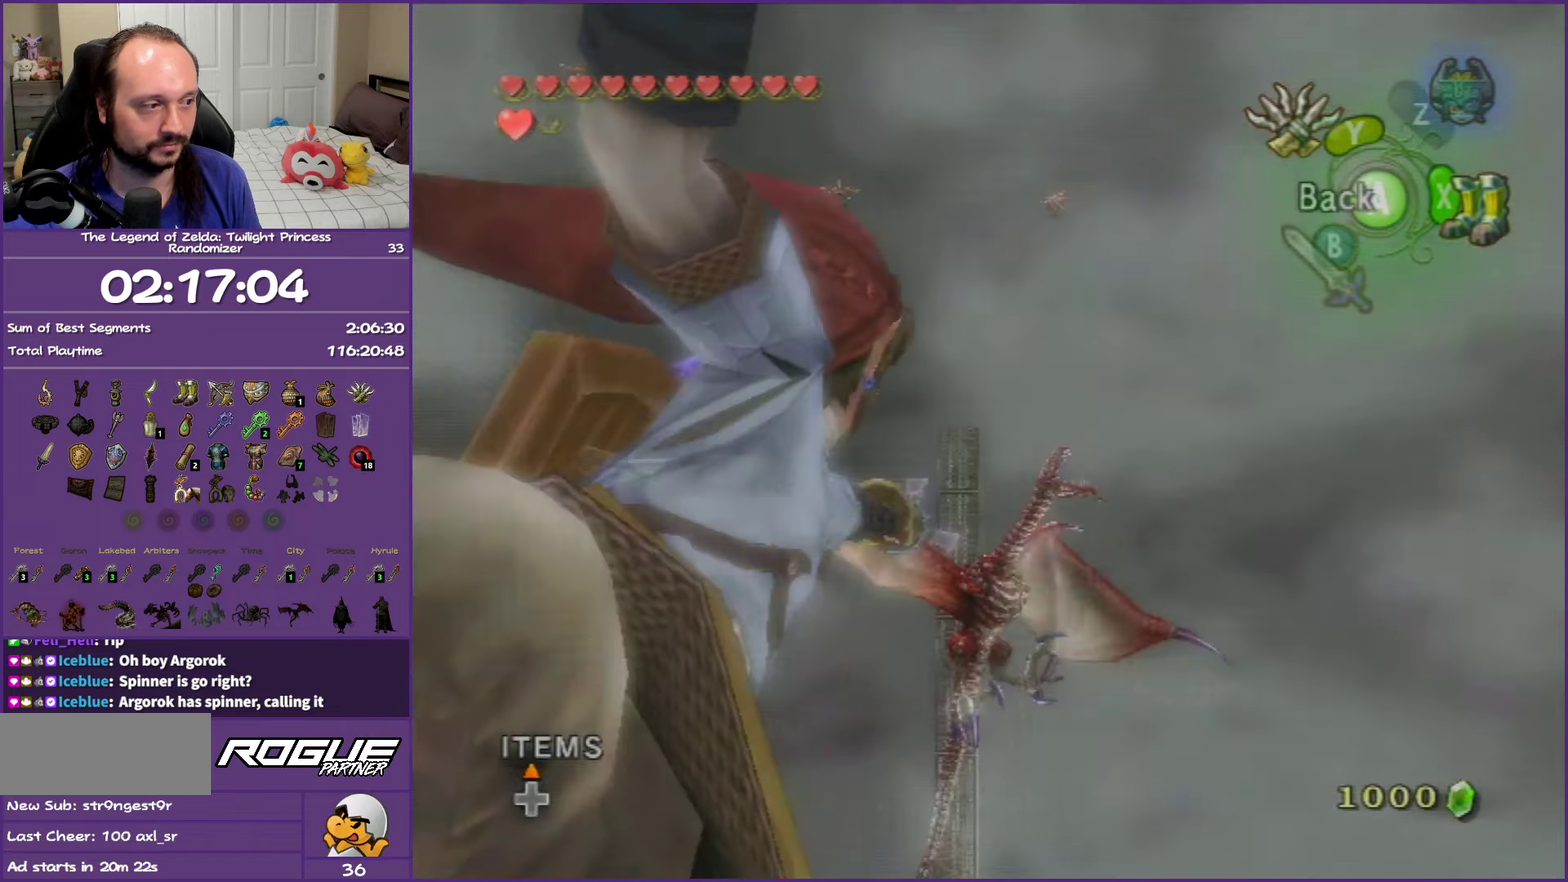
{"buttons": ["Y"], "left_stick": "down-right", "right_stick": "center", "events": [[133, "left_stick", "right"], [200, "left_stick", "down-right"]]}
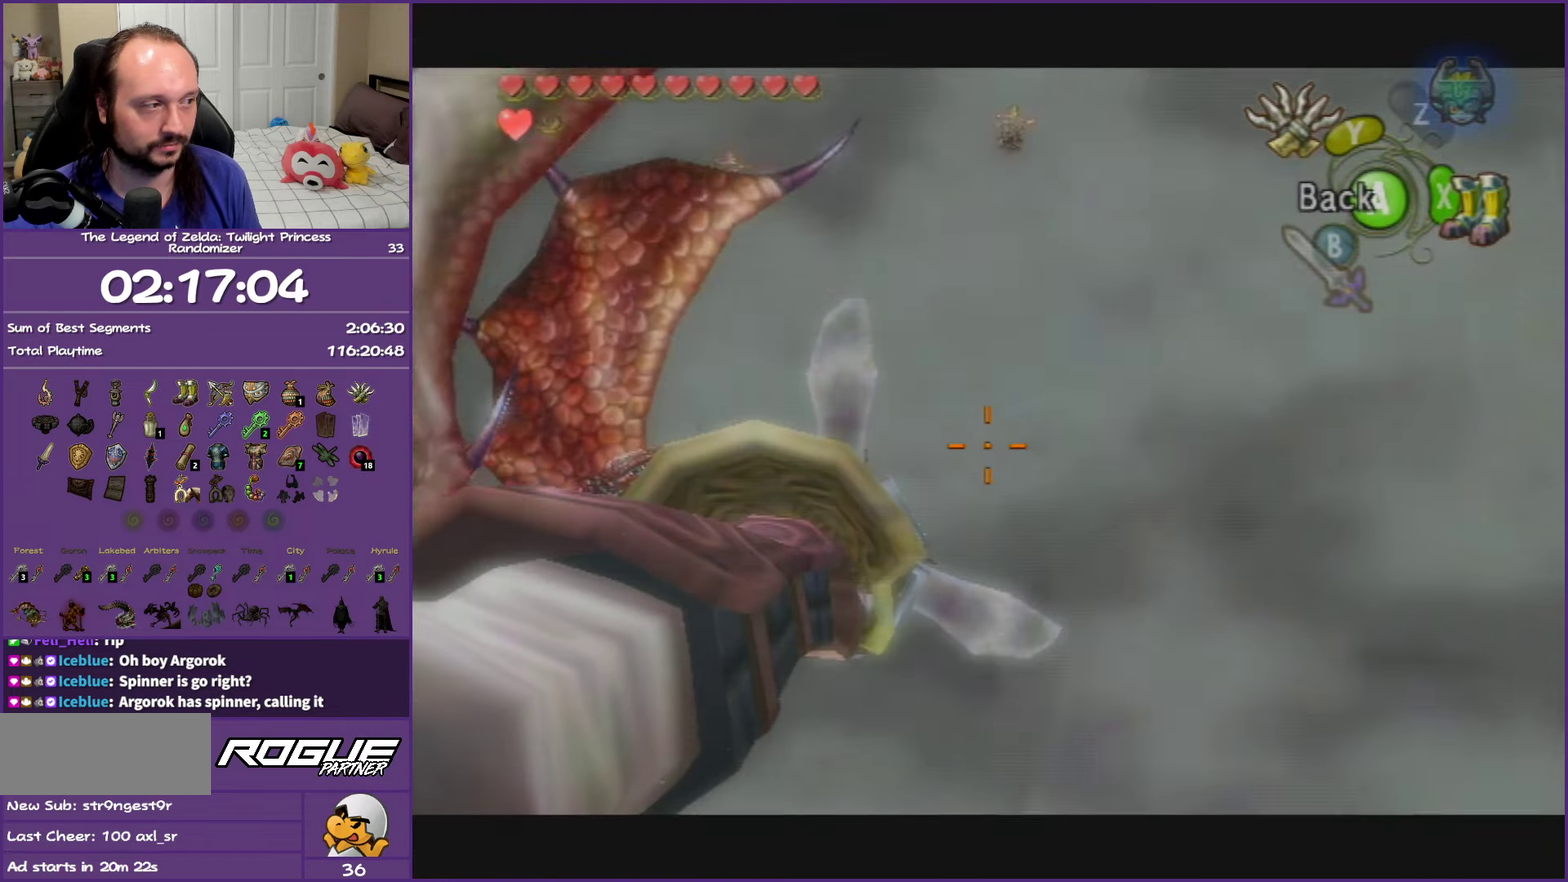
{"buttons": ["Y"], "left_stick": "up", "right_stick": "center", "events": [[183, "left_stick", "right"], [383, "left_stick", "up-right"], [483, "left_stick", "up"]]}
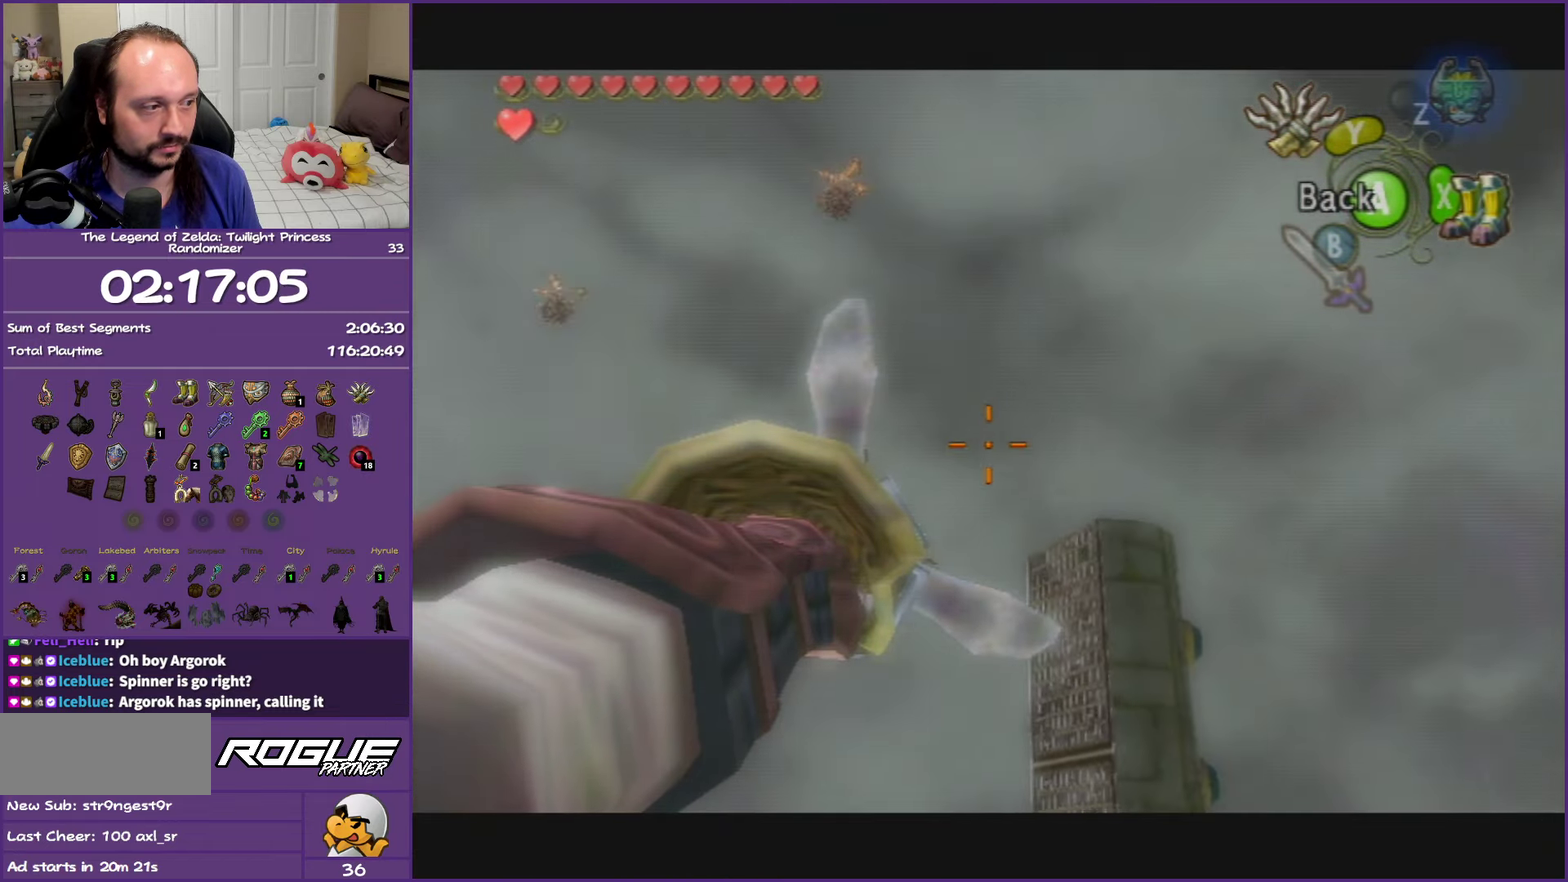
{"buttons": ["Y"], "left_stick": "up", "right_stick": "center", "events": [[33, "left_stick", "center"], [267, "left_stick", "up-right"], [383, "left_stick", "up"]]}
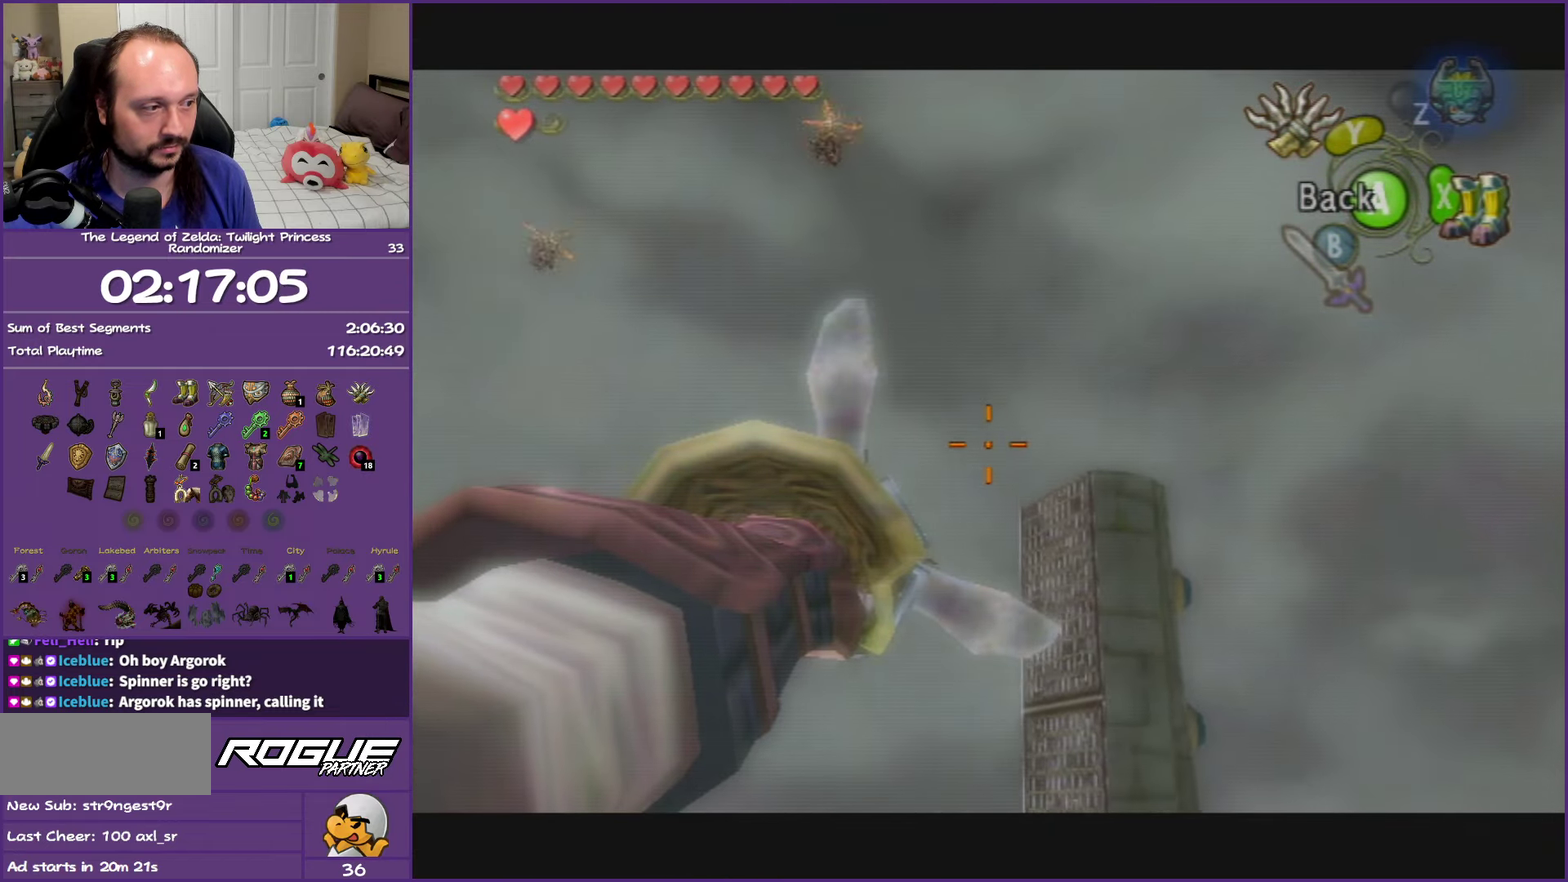
{"buttons": ["Y"], "left_stick": "up-right", "right_stick": "center", "events": [[17, "left_stick", "up-right"], [233, "left_stick", "center"], [483, "left_stick", "up-right"]]}
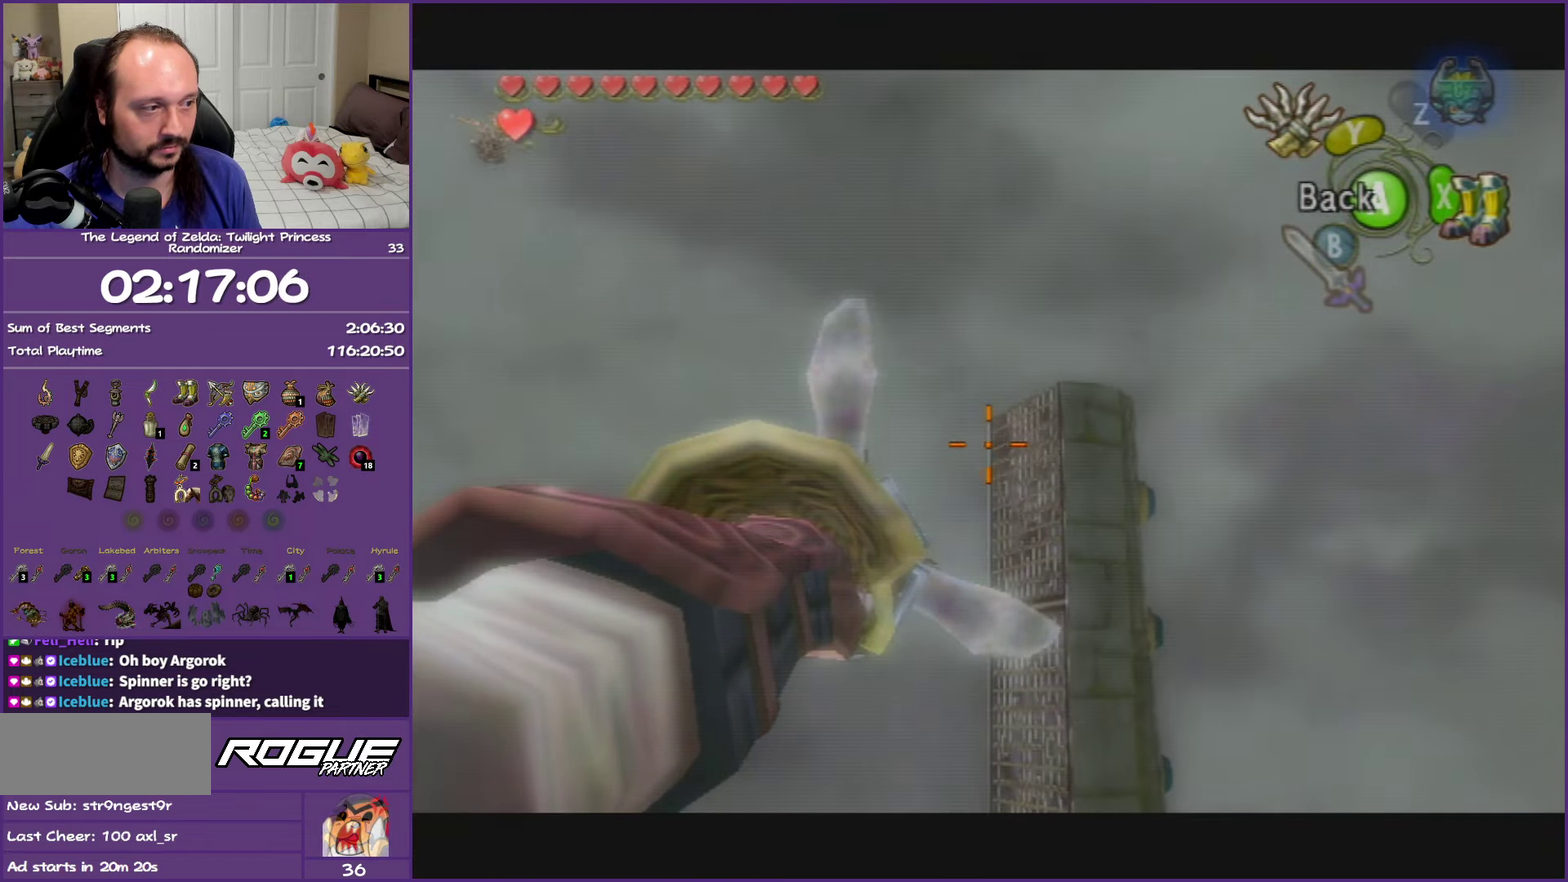
{"buttons": [], "left_stick": "center", "right_stick": "center", "events": [[83, "left_stick", "center"], [400, "Y", "up"]]}
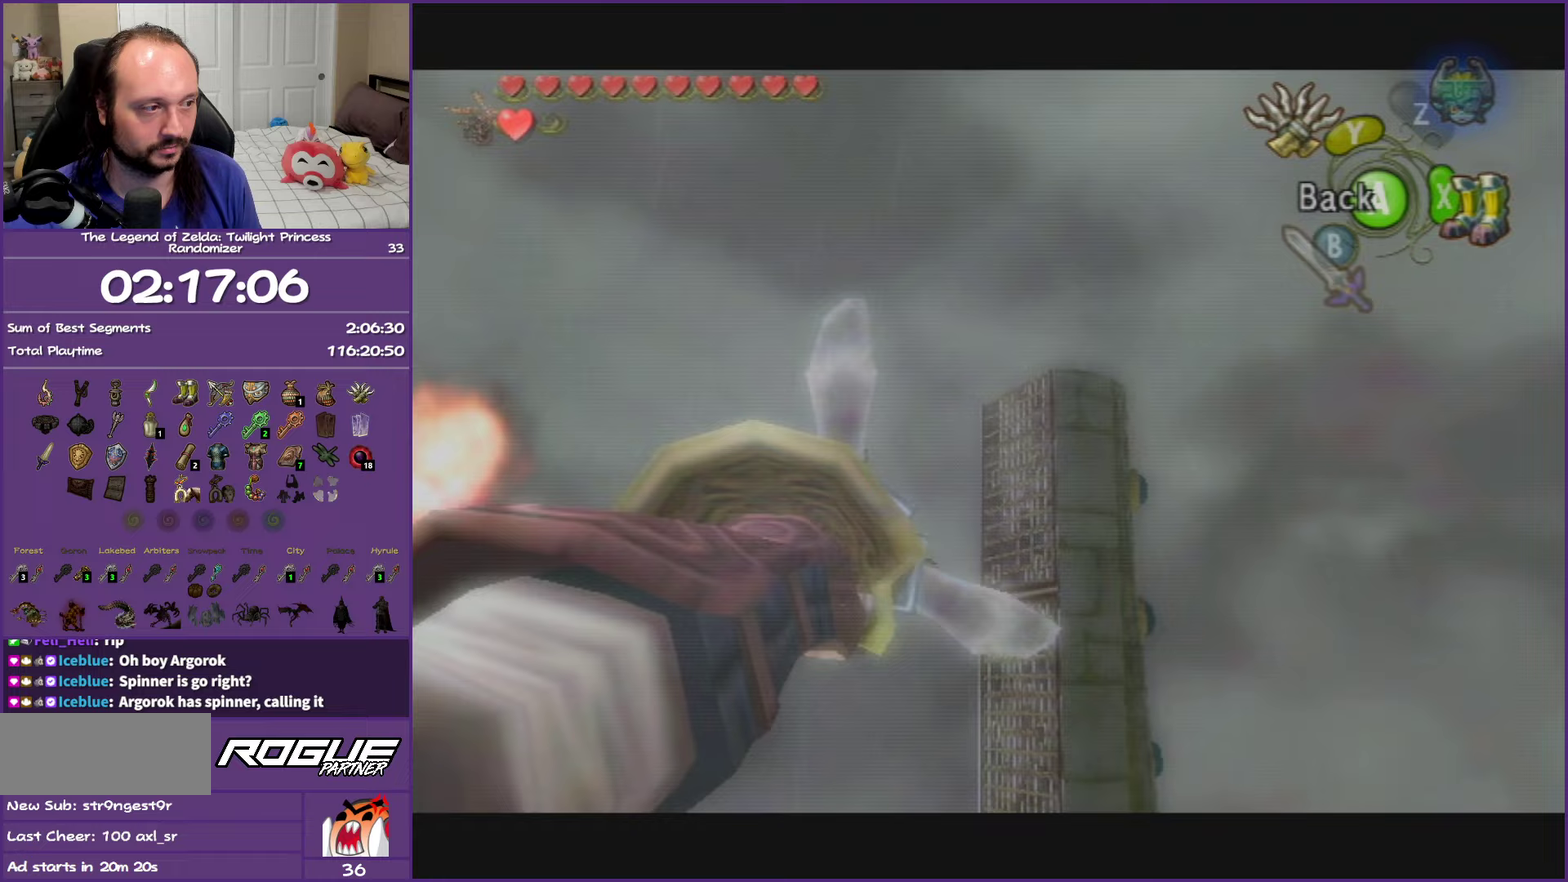
{"buttons": [], "left_stick": "center", "right_stick": "center", "events": []}
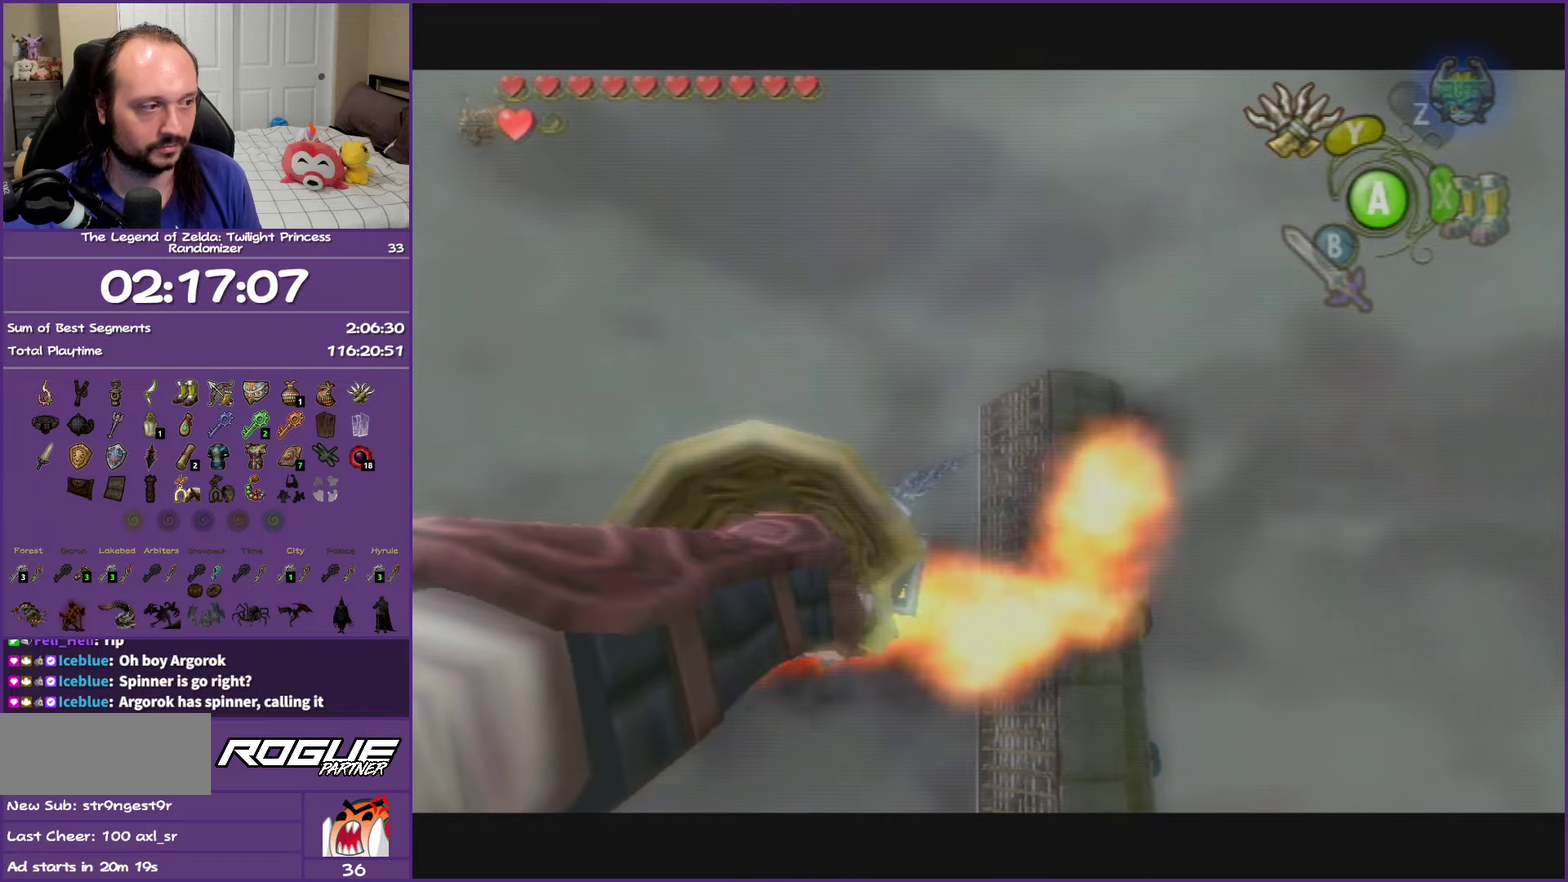
{"buttons": [], "left_stick": "center", "right_stick": "center", "events": []}
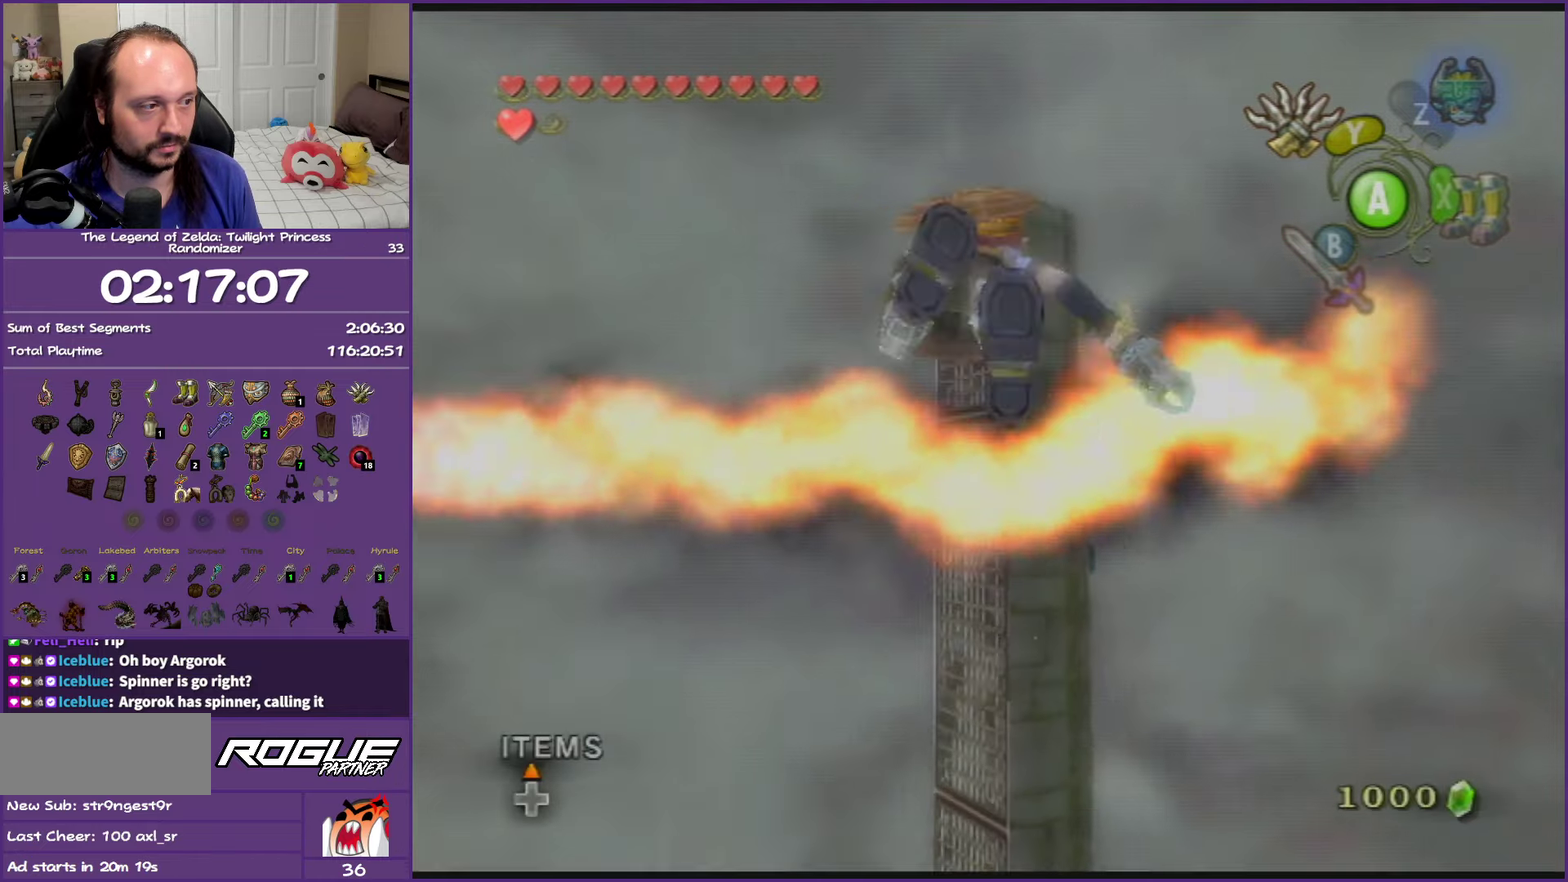
{"buttons": [], "left_stick": "center", "right_stick": "center", "events": []}
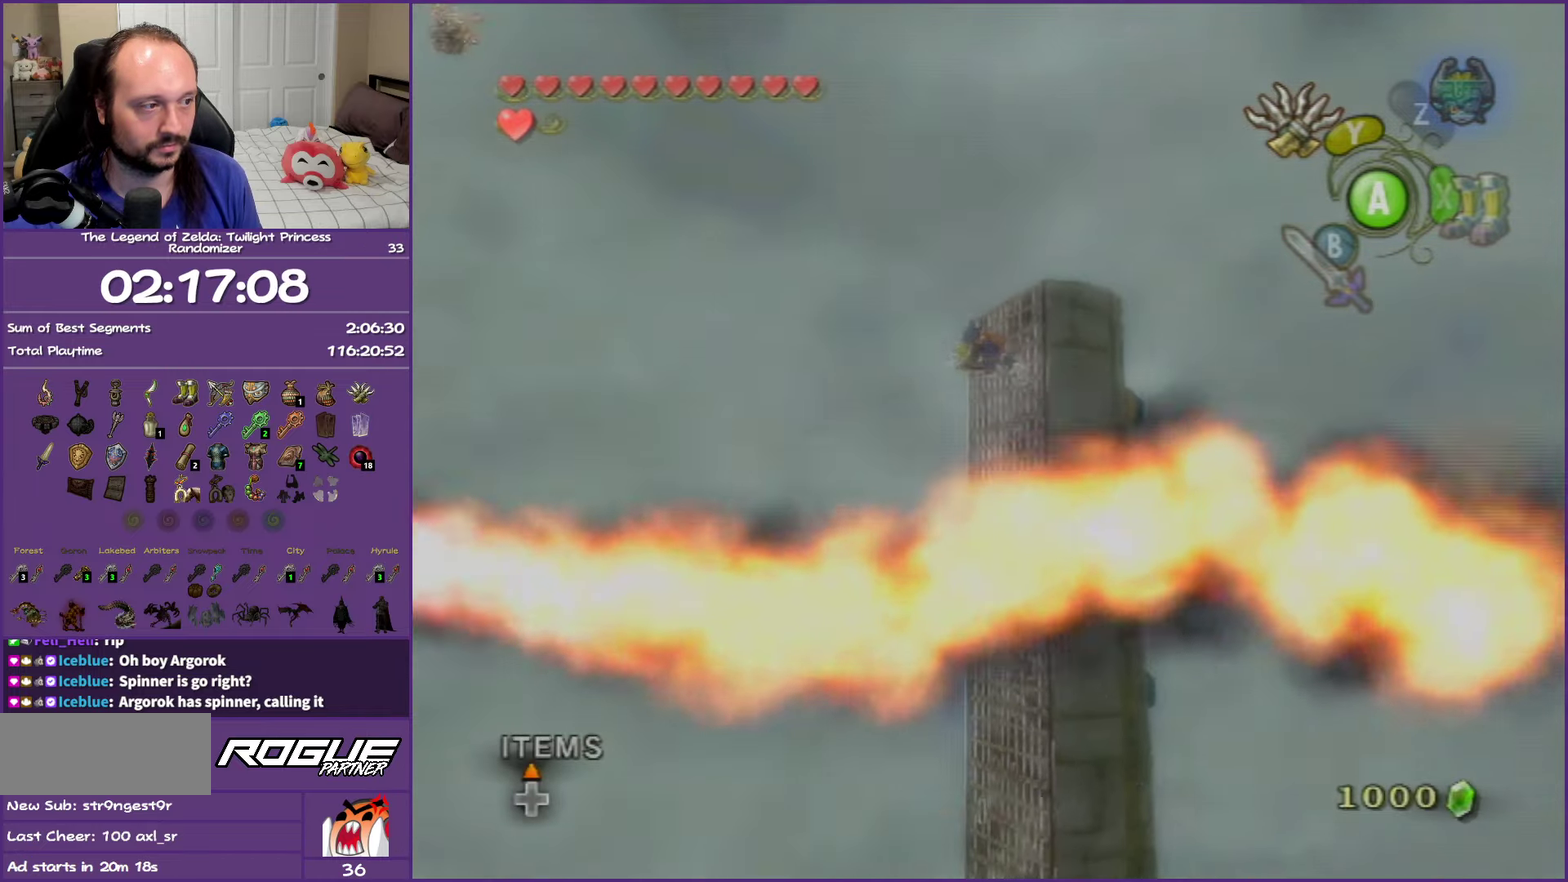
{"buttons": ["L1"], "left_stick": "center", "right_stick": "center", "events": [[217, "L1", "down"]]}
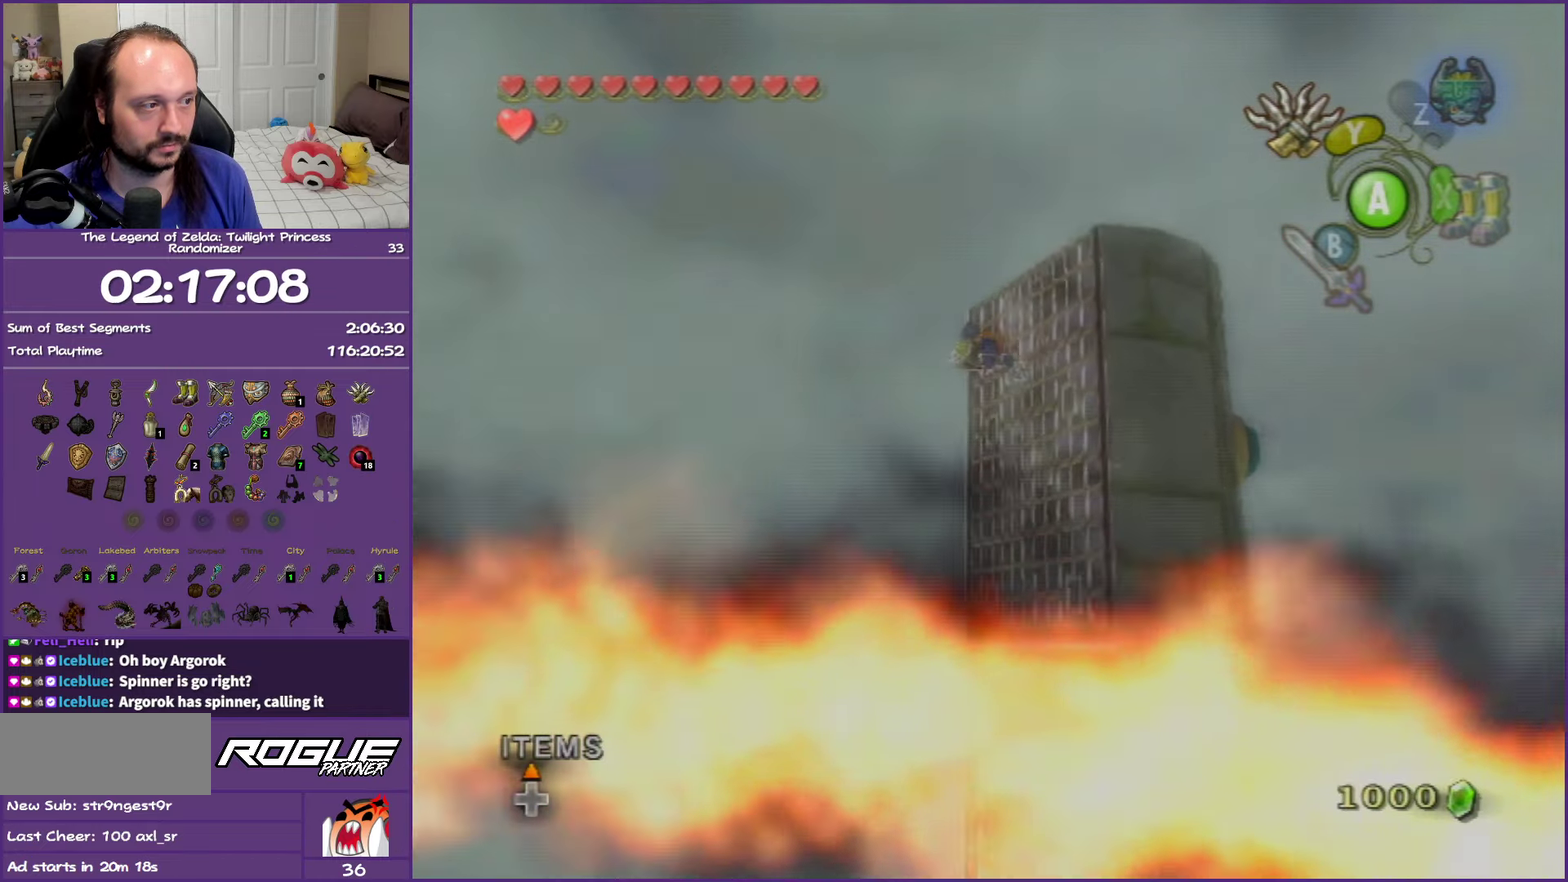
{"buttons": ["Y", "L1"], "left_stick": "center", "right_stick": "center", "events": [[467, "Y", "down"]]}
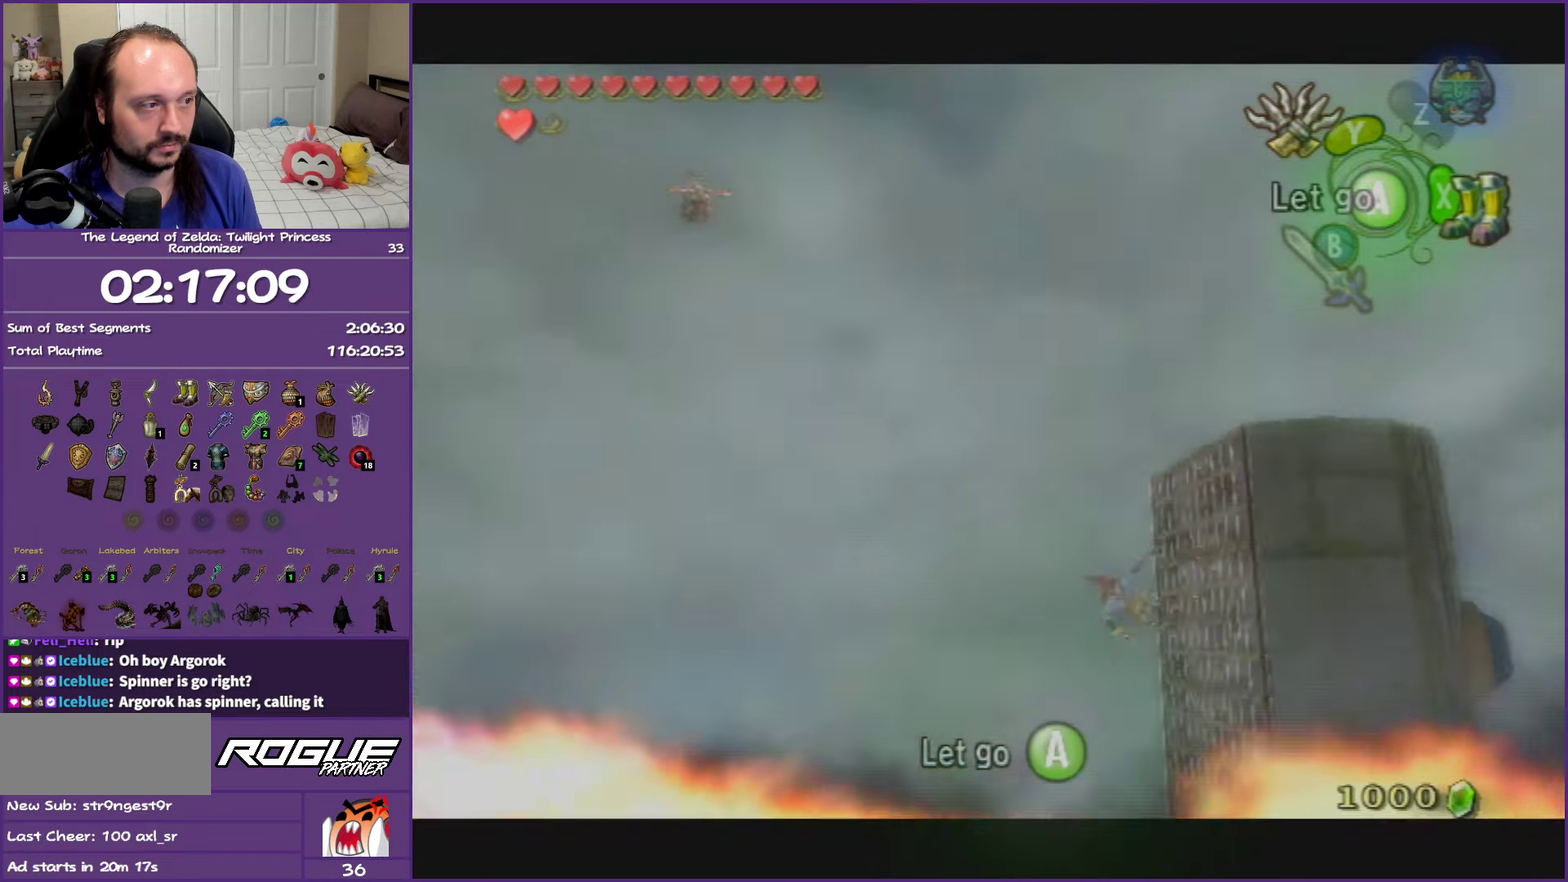
{"buttons": ["L1"], "left_stick": "center", "right_stick": "center", "events": [[267, "Y", "up"]]}
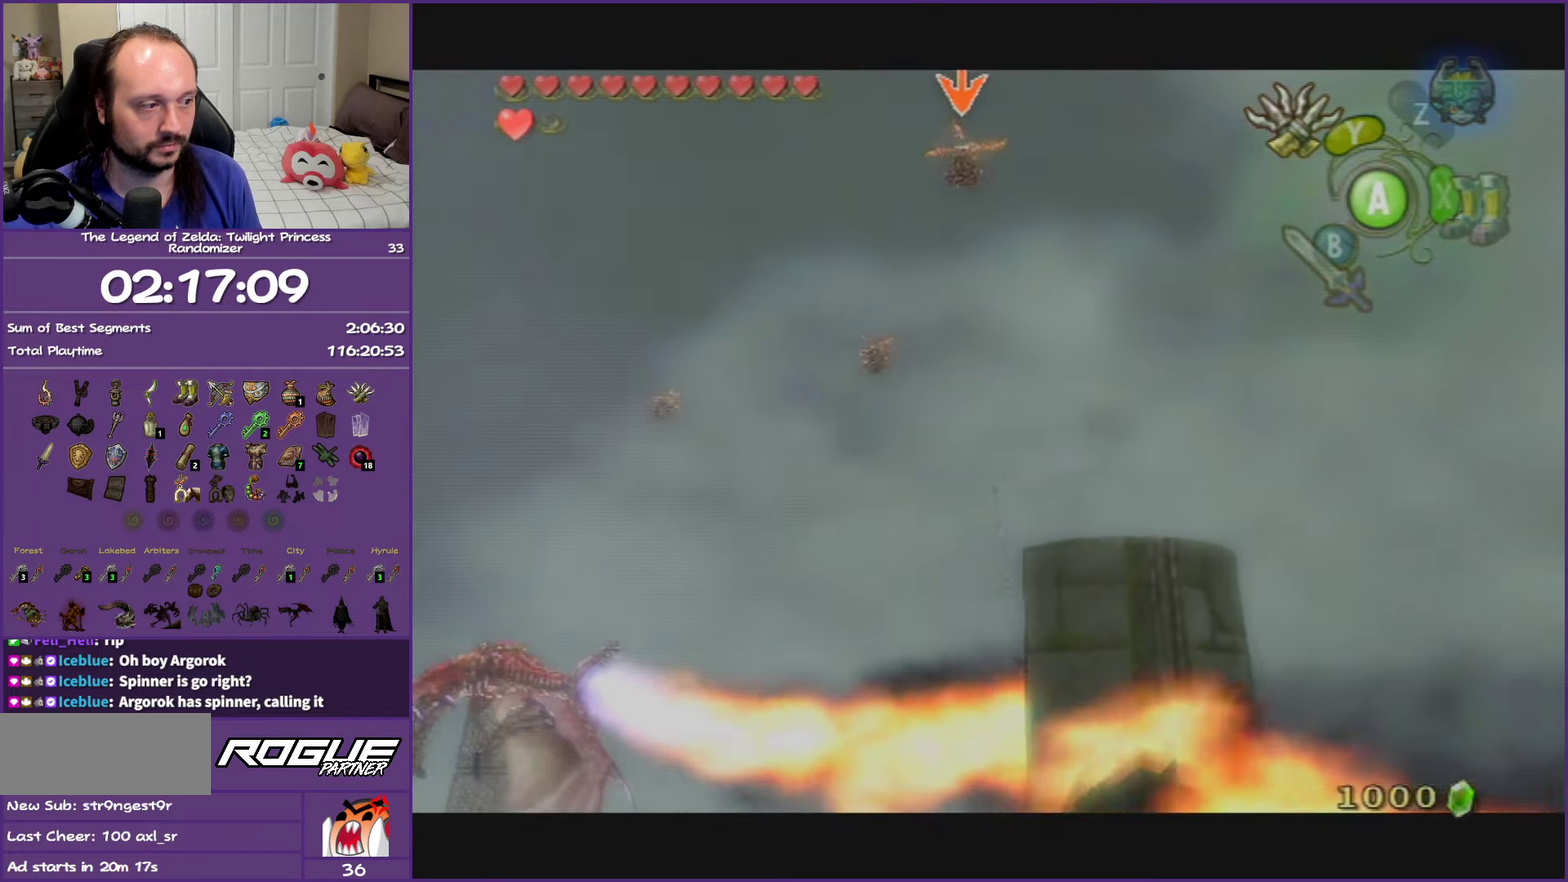
{"buttons": ["L1"], "left_stick": "center", "right_stick": "center", "events": []}
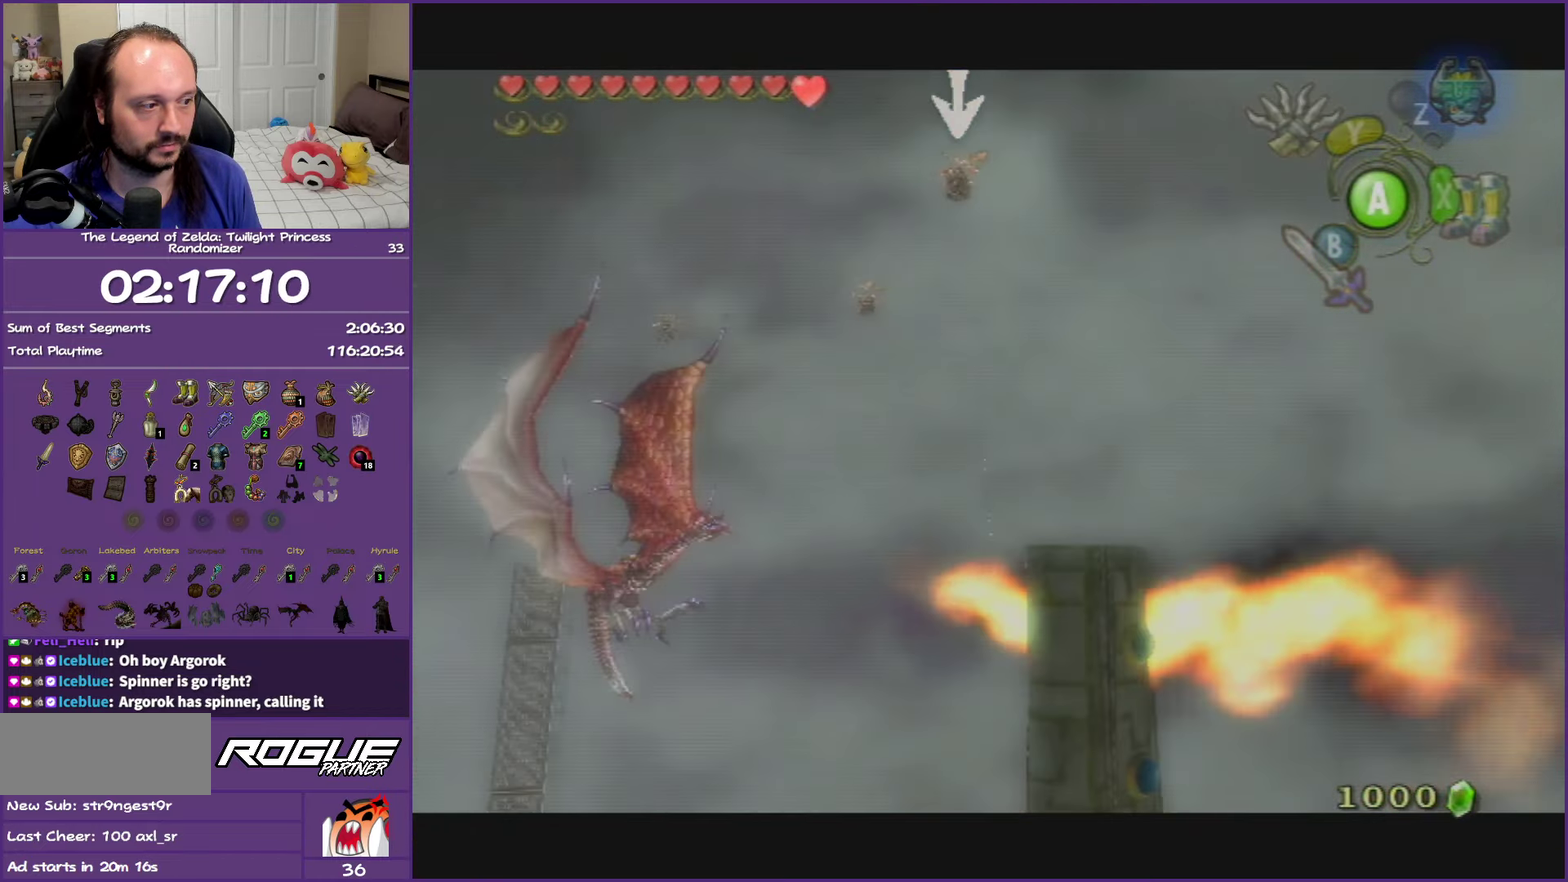
{"buttons": [], "left_stick": "center", "right_stick": "center", "events": [[367, "L1", "up"]]}
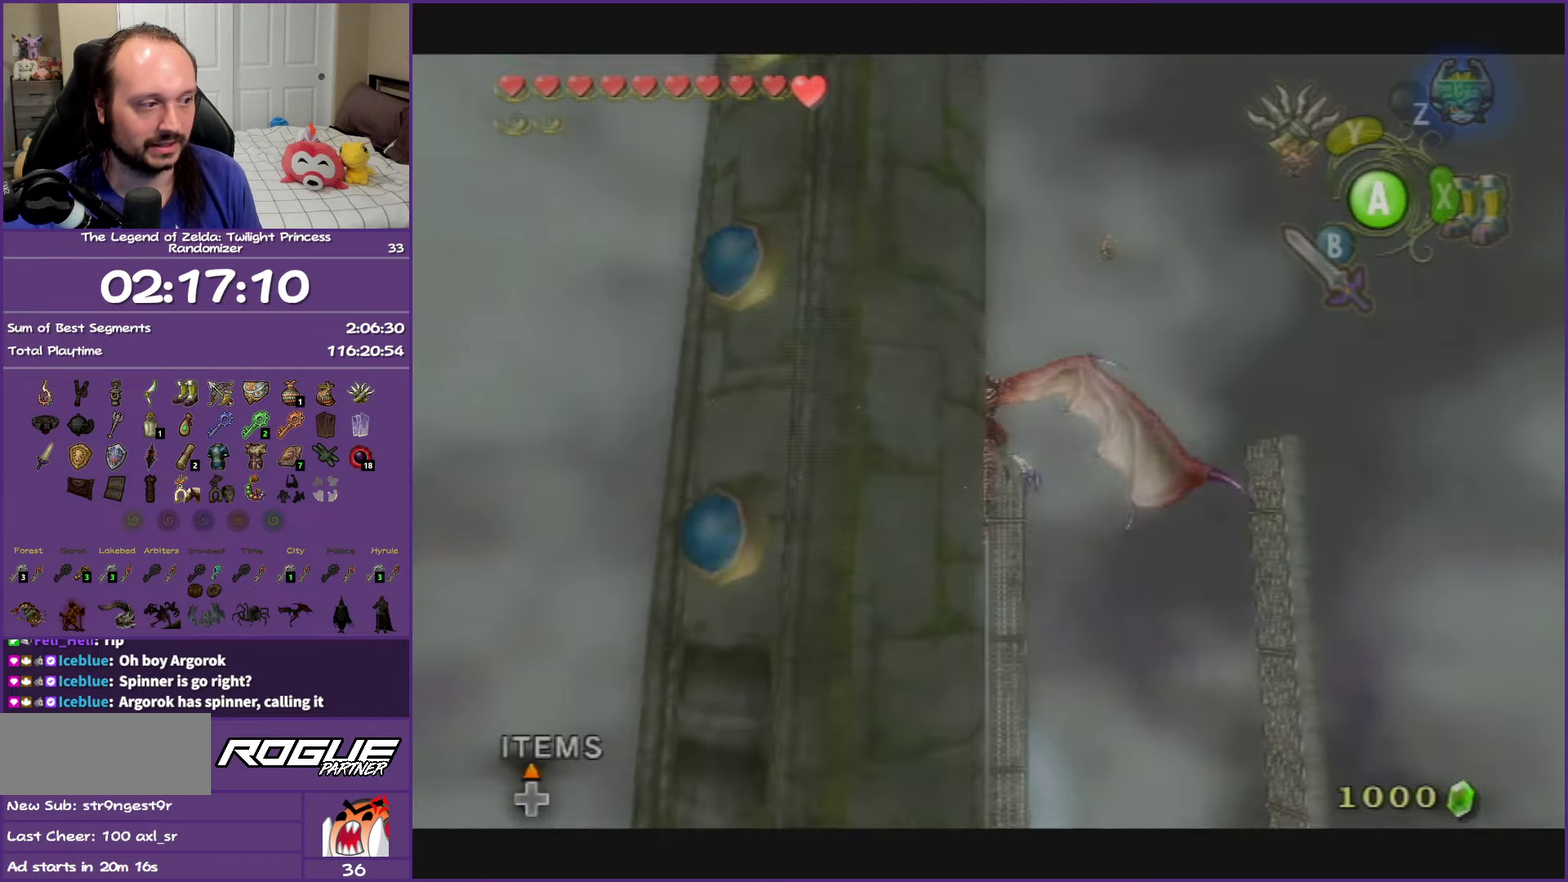
{"buttons": ["L1"], "left_stick": "center", "right_stick": "center", "events": [[67, "L1", "down"]]}
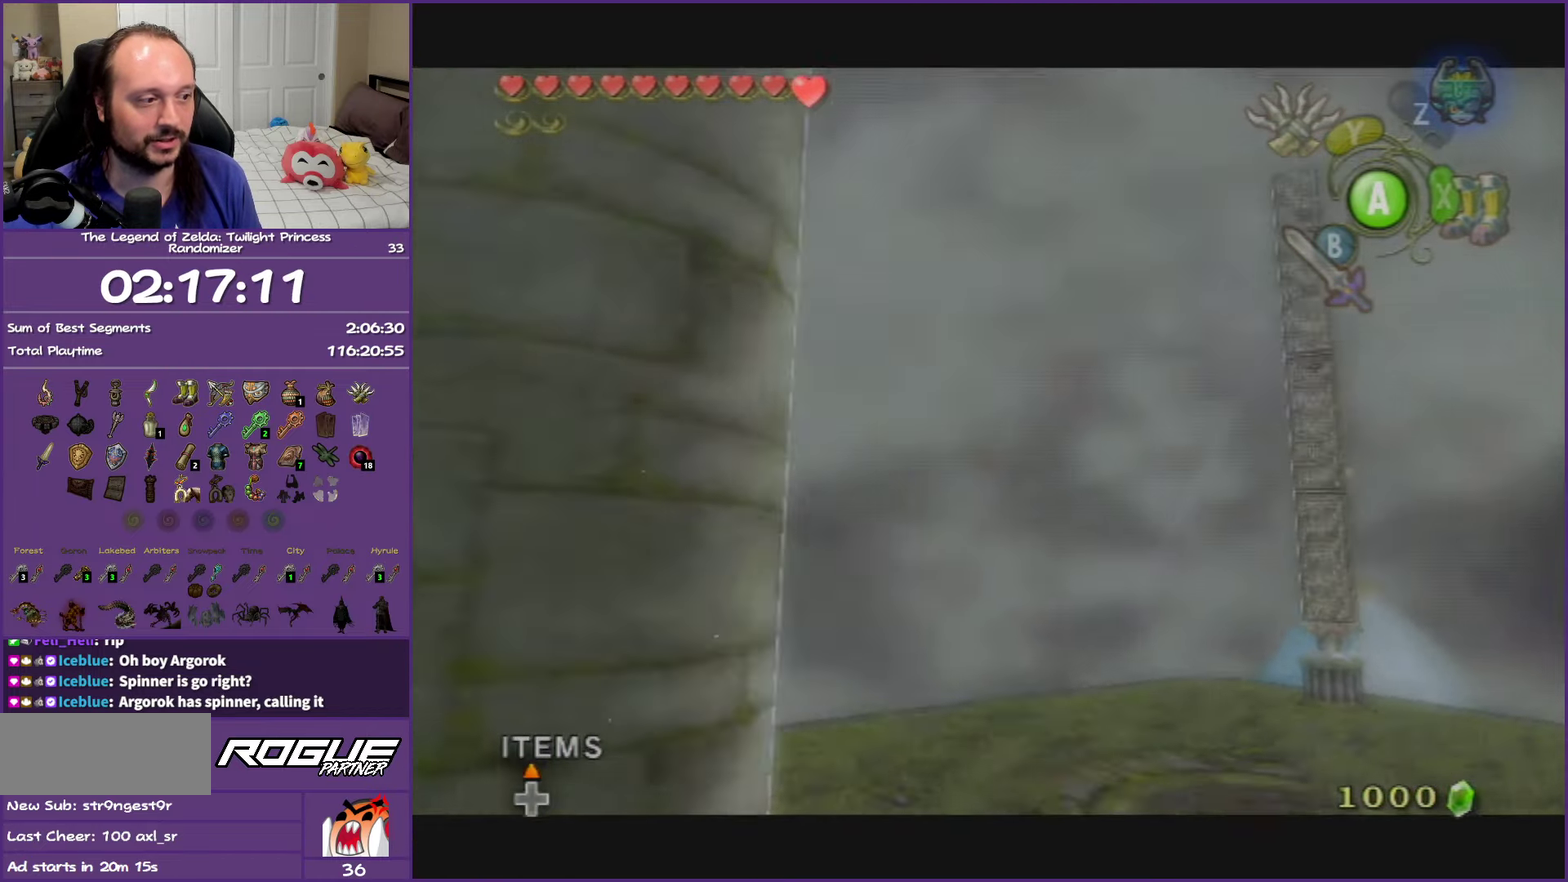
{"buttons": [], "left_stick": "up-right", "right_stick": "center", "events": [[33, "L1", "up"], [200, "left_stick", "up-right"]]}
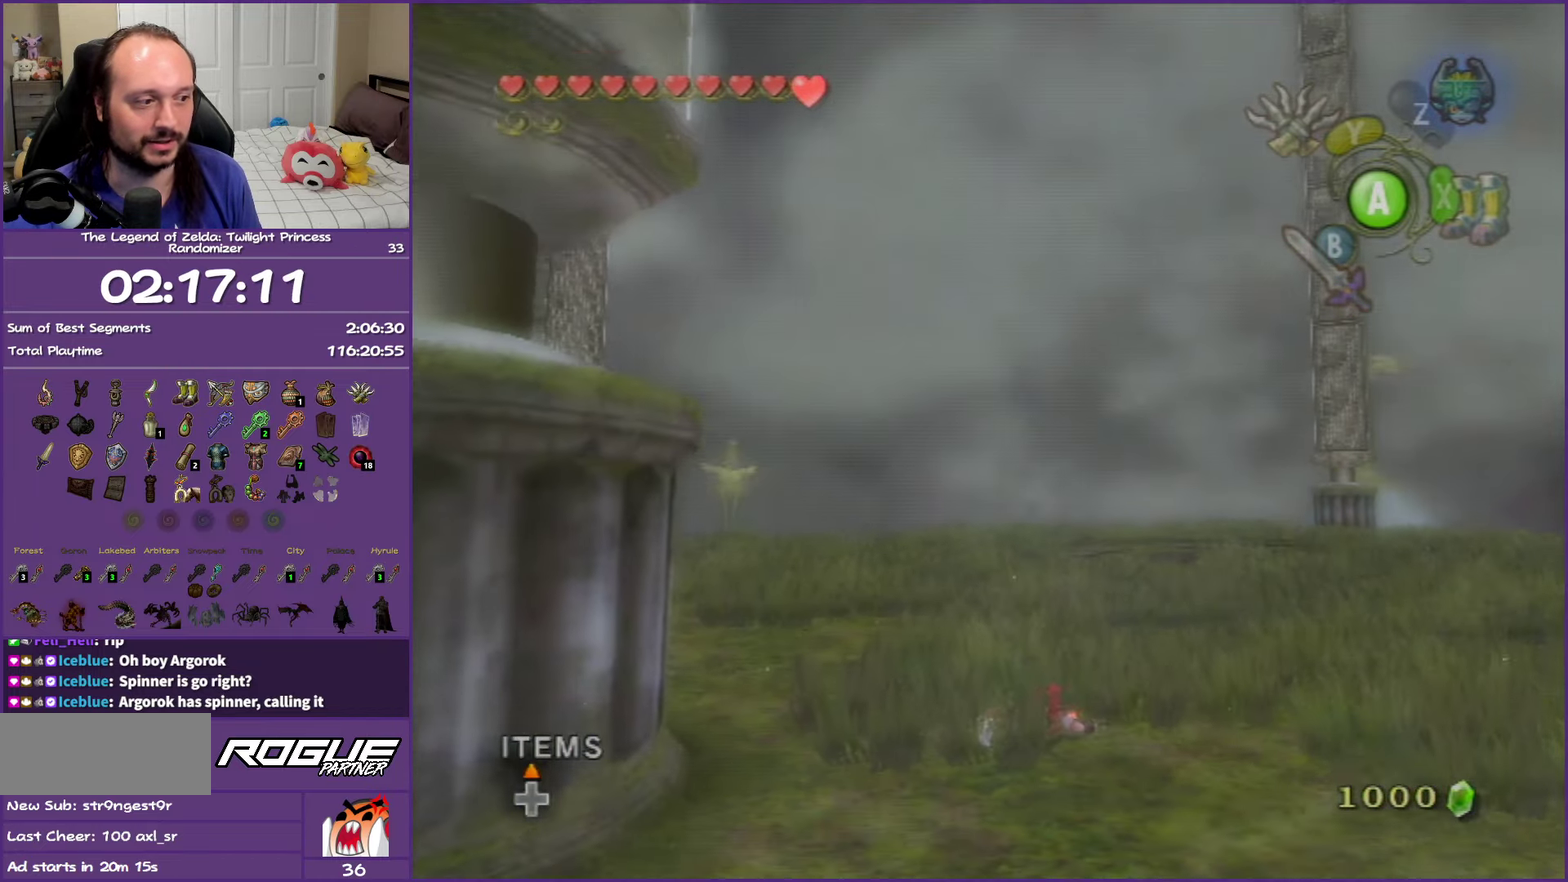
{"buttons": [], "left_stick": "up-left", "right_stick": "center", "events": [[150, "left_stick", "up"], [267, "left_stick", "up-left"]]}
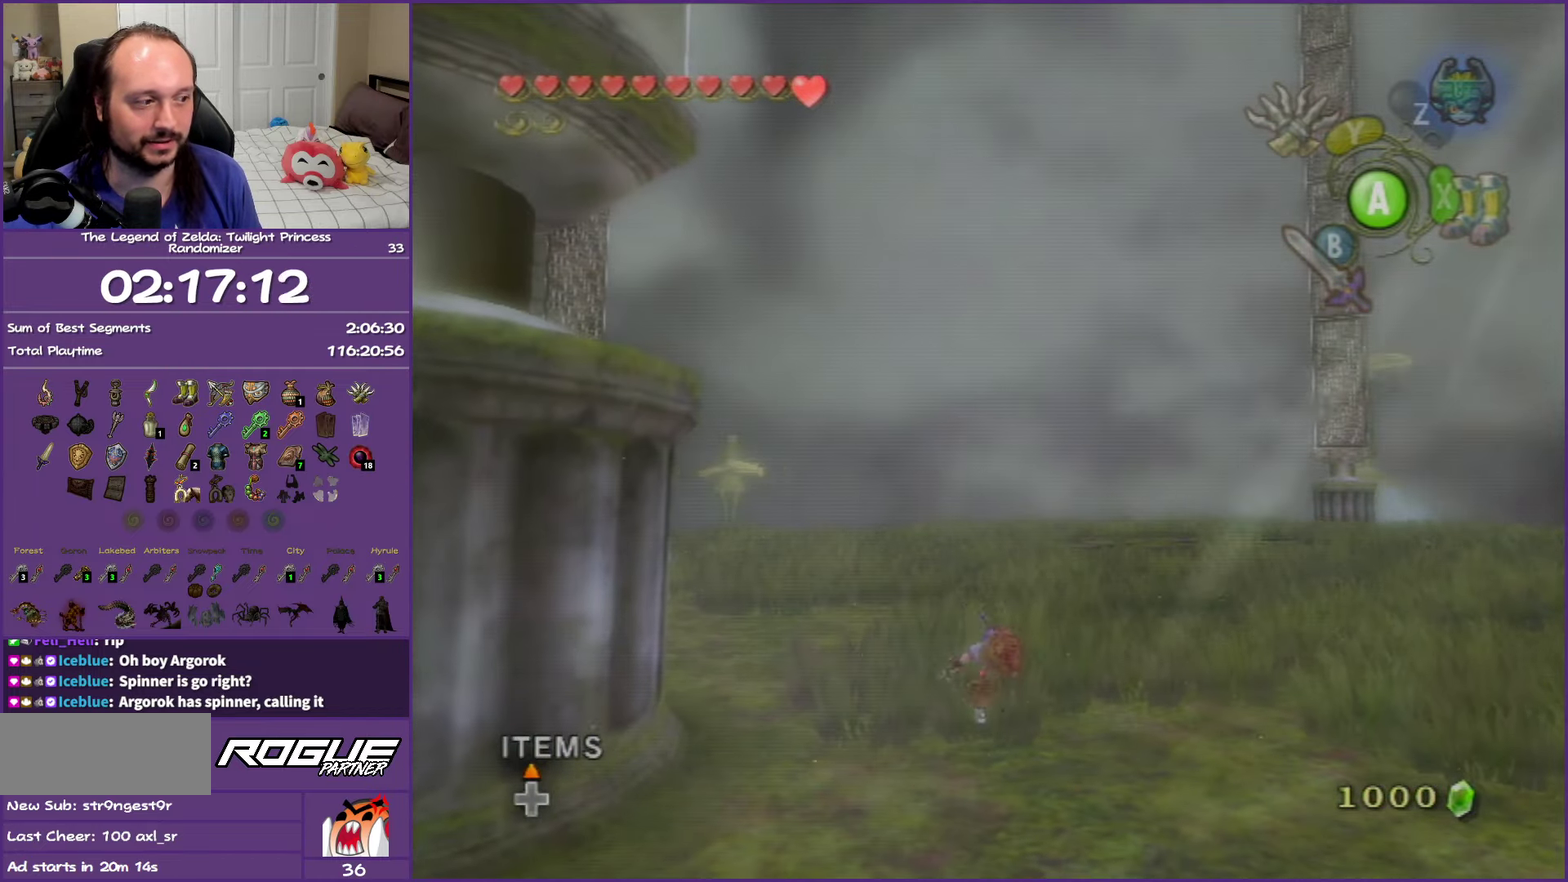
{"buttons": [], "left_stick": "center", "right_stick": "center", "events": [[83, "right_stick", "right"], [250, "left_stick", "down-right"], [400, "right_stick", "center"], [500, "left_stick", "center"]]}